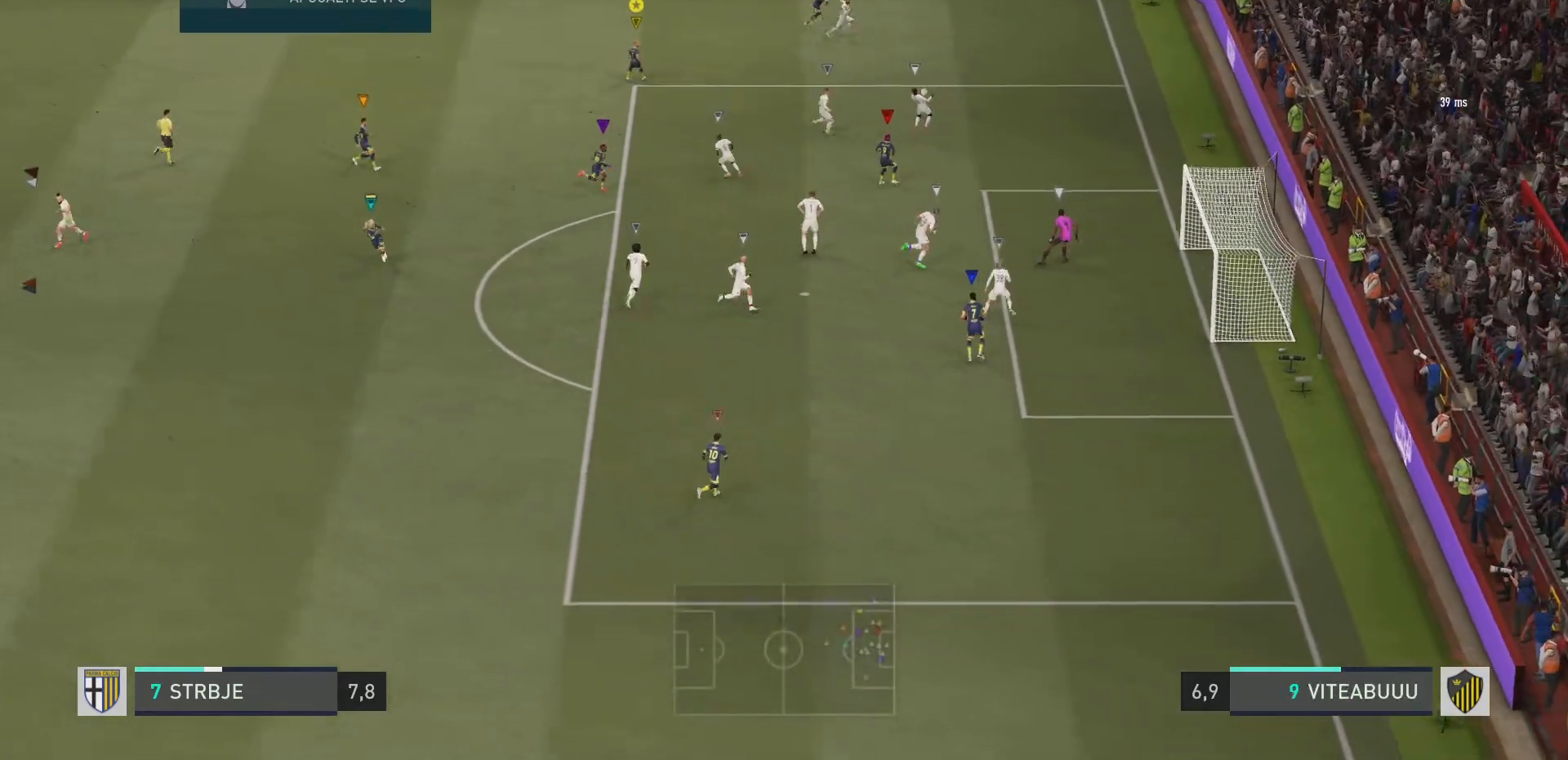
Gameplay with a controller (PlayStation layout); each line is a JSON object with the inputs held at the frame after it. "events" lists button and stick changes between this image and that frame as [ms after this image, input, new state], when the widget could be followed in between. Not read: L3 R3.
{"buttons": [], "left_stick": "down-left", "right_stick": "center", "events": [[267, "left_stick", "down-left"]]}
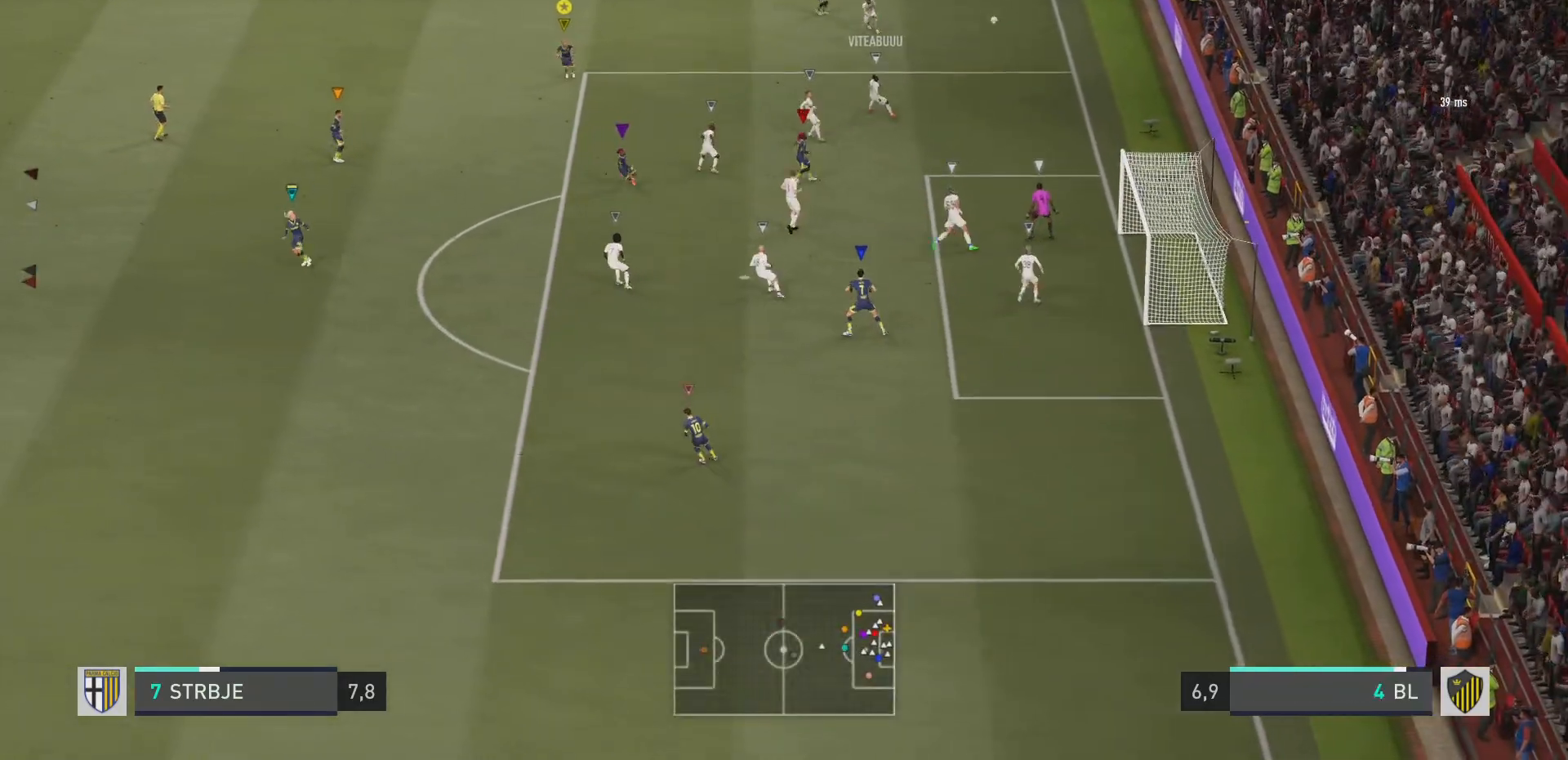
{"buttons": [], "left_stick": "center", "right_stick": "center", "events": [[33, "left_stick", "center"]]}
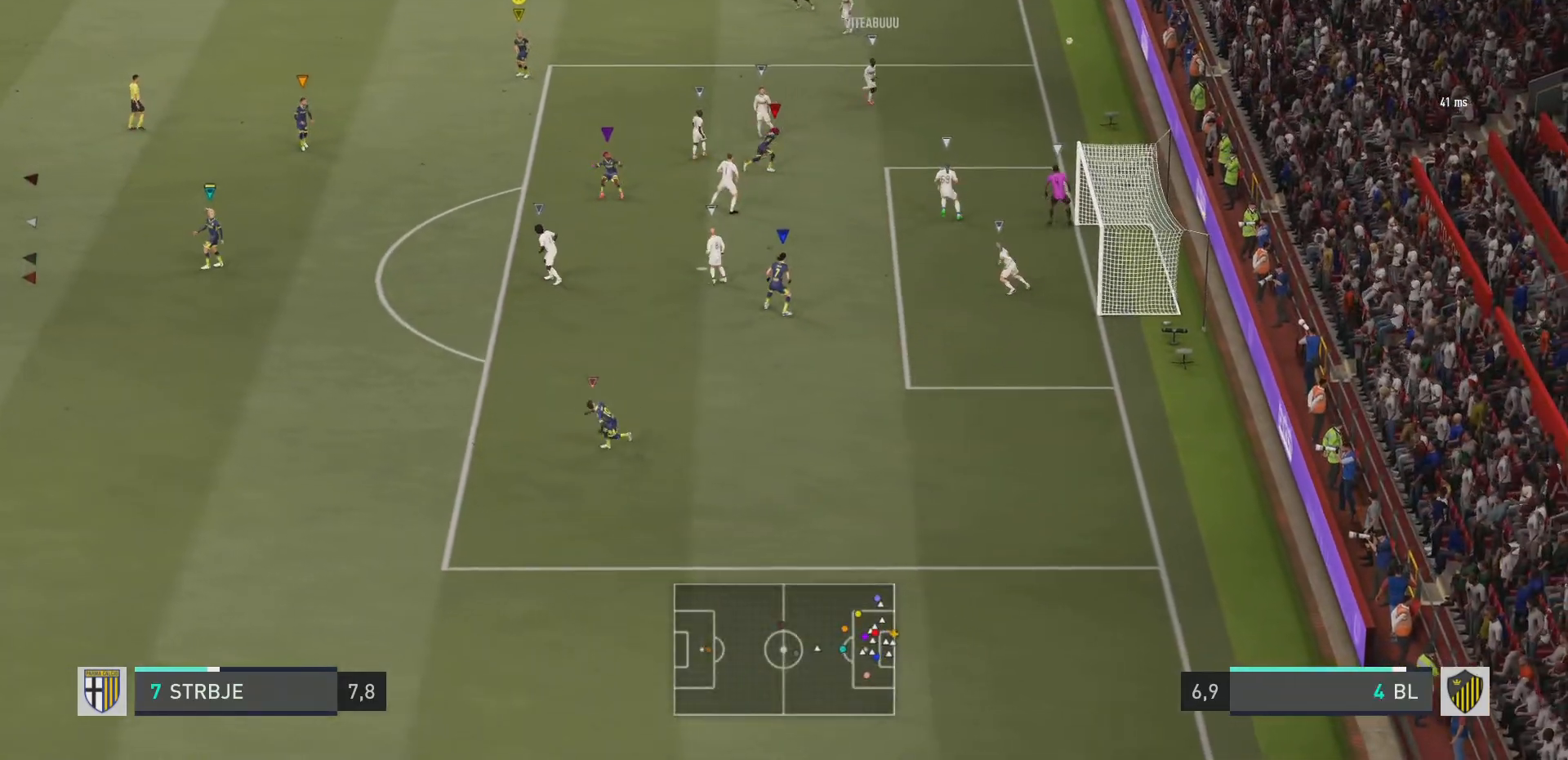
{"buttons": ["L1", "R1"], "left_stick": "center", "right_stick": "center", "events": [[451, "L1", "down"], [451, "R1", "down"]]}
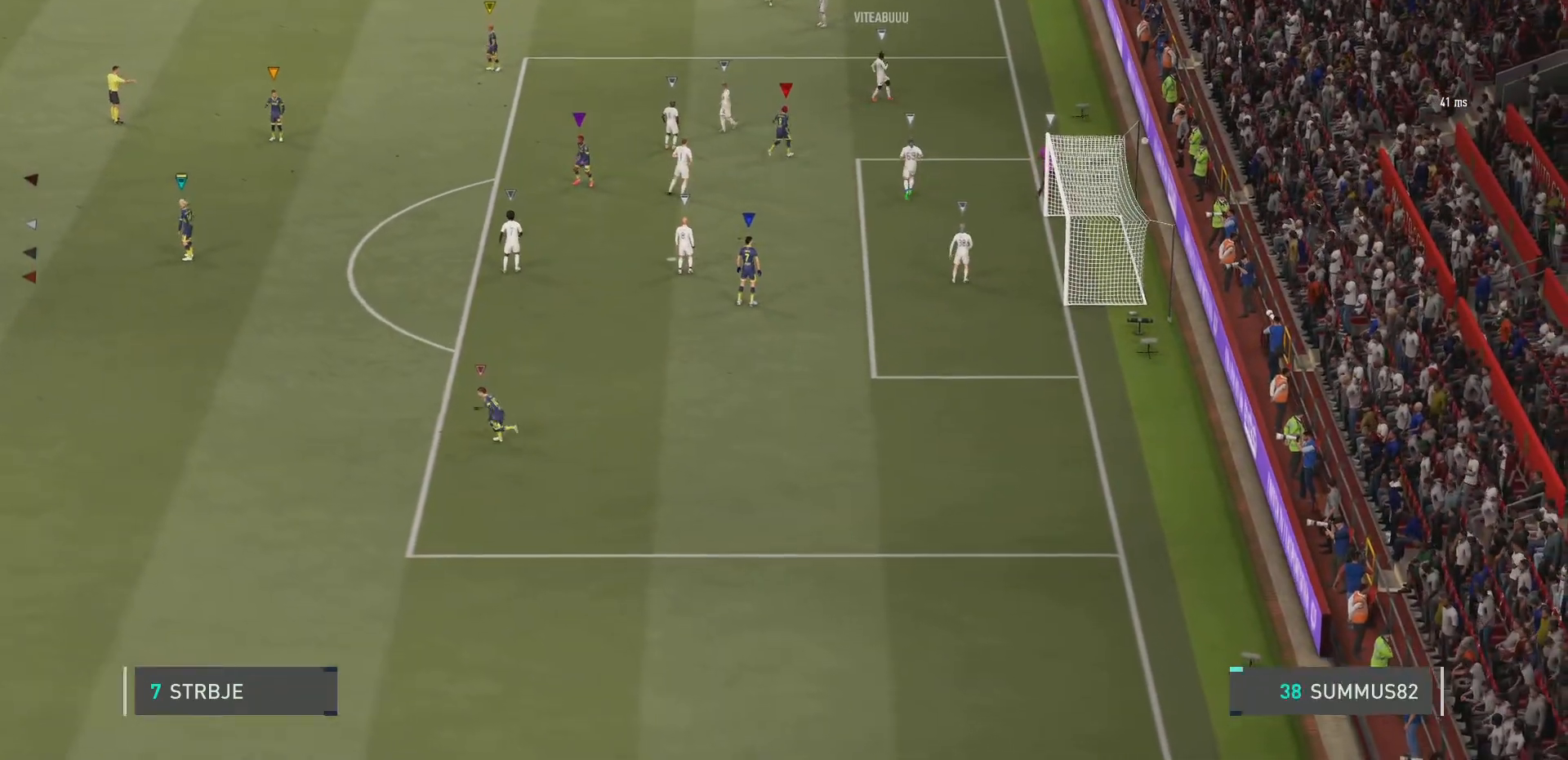
{"buttons": ["CROSS"], "left_stick": "center", "right_stick": "center", "events": [[83, "L1", "up"], [83, "R1", "up"], [150, "CROSS", "down"], [283, "CROSS", "up"], [350, "CROSS", "down"], [417, "CROSS", "up"], [450, "CROSS", "down"]]}
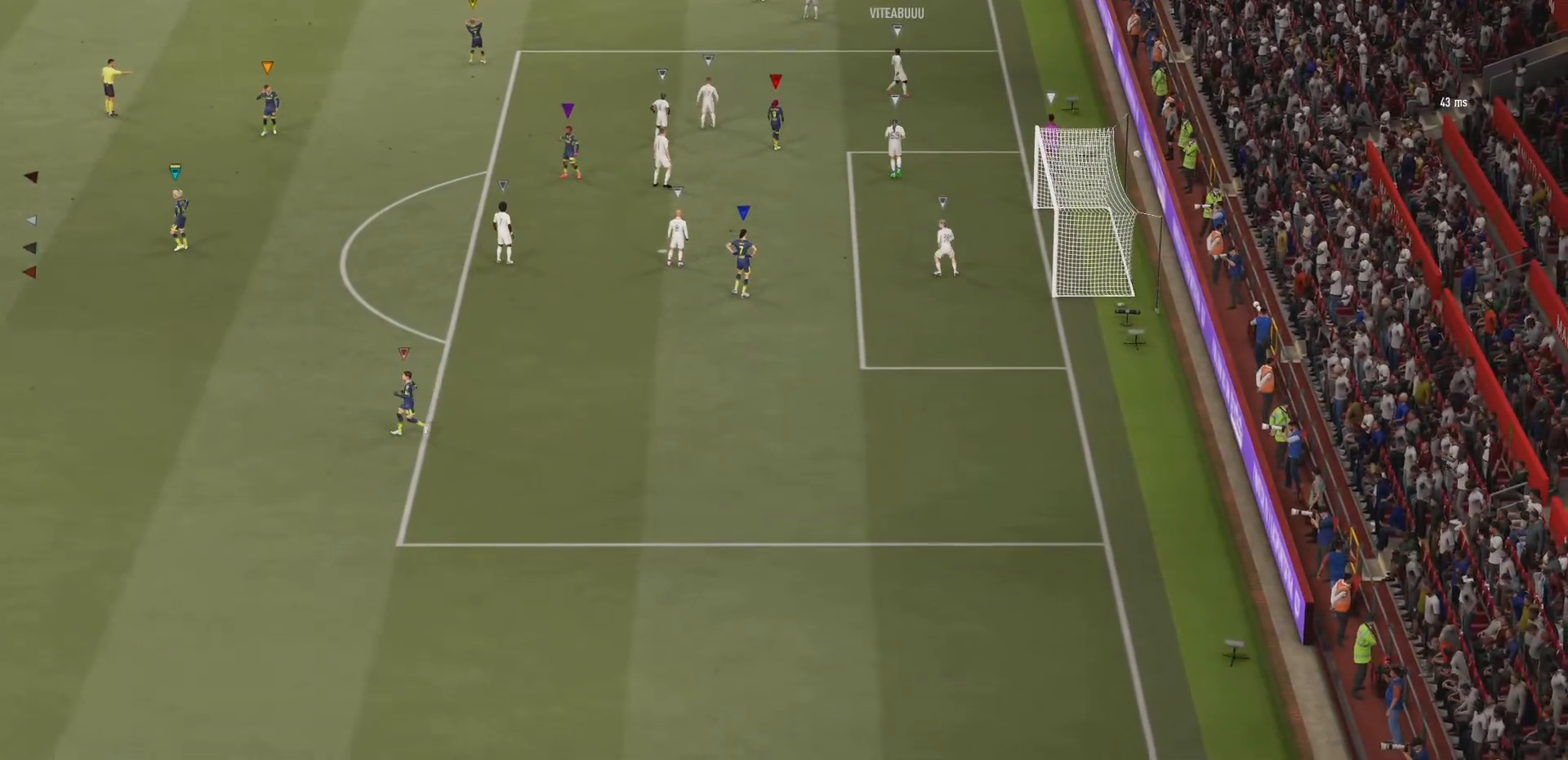
{"buttons": ["CROSS"], "left_stick": "center", "right_stick": "center", "events": [[17, "CROSS", "up"], [84, "CROSS", "down"], [150, "CROSS", "up"], [217, "CROSS", "down"], [284, "CROSS", "up"], [351, "CROSS", "down"], [417, "CROSS", "up"], [451, "CROSS", "down"]]}
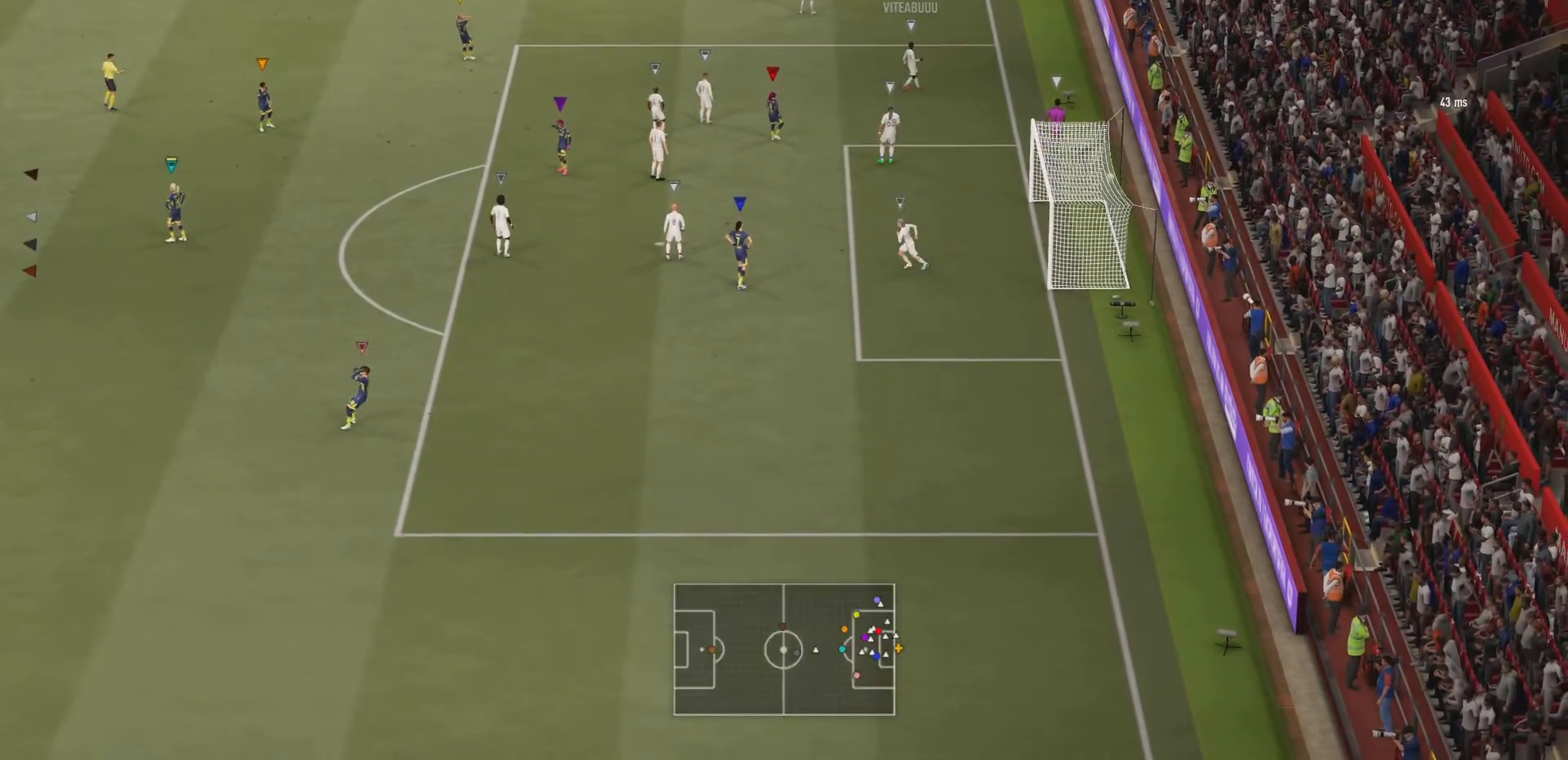
{"buttons": ["CROSS"], "left_stick": "center", "right_stick": "center", "events": [[267, "CROSS", "up"], [333, "CROSS", "down"], [367, "CROSS", "up"], [400, "CROSS", "down"]]}
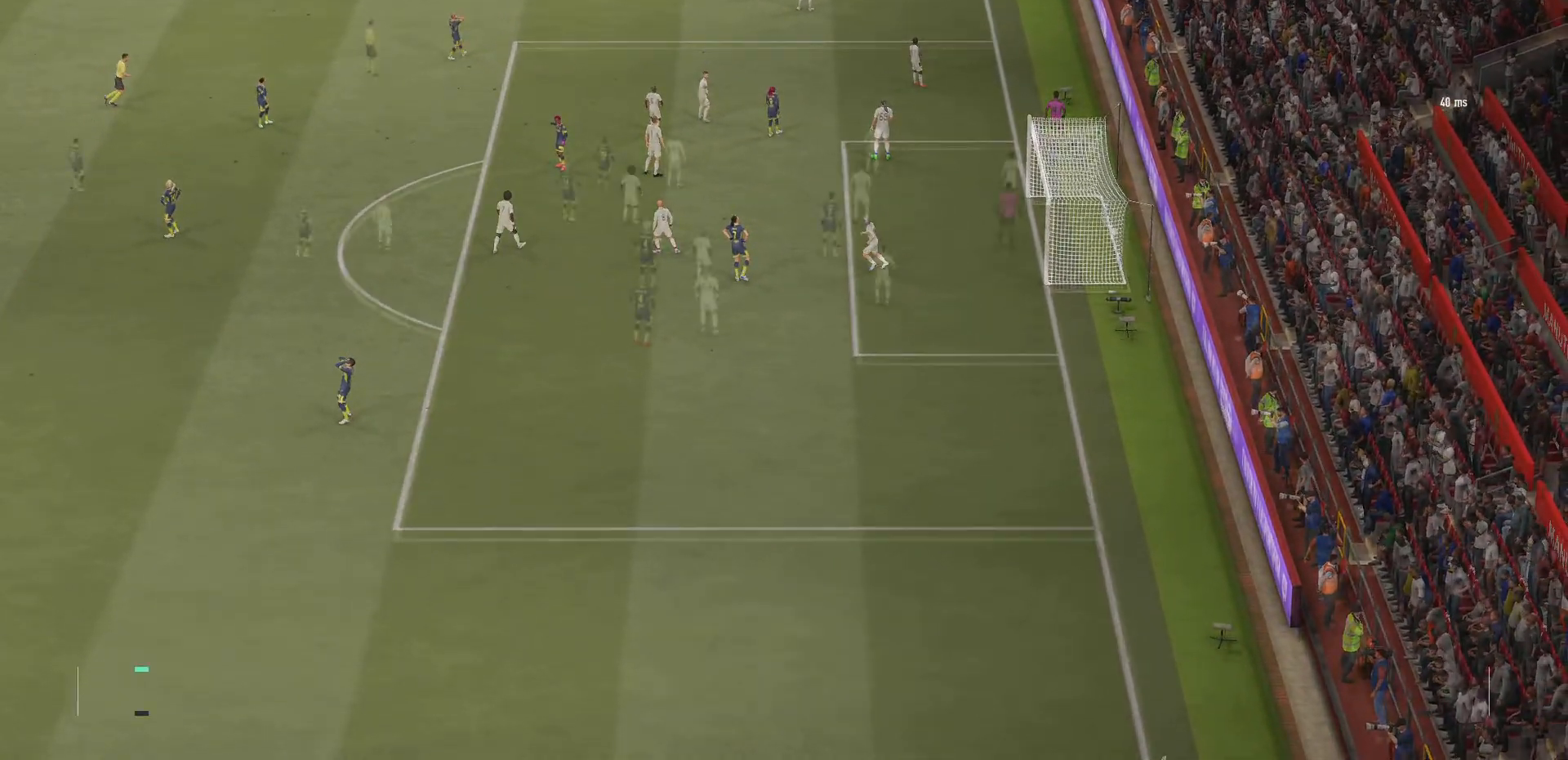
{"buttons": [], "left_stick": "up-left", "right_stick": "center", "events": [[34, "CROSS", "up"], [467, "left_stick", "up-left"]]}
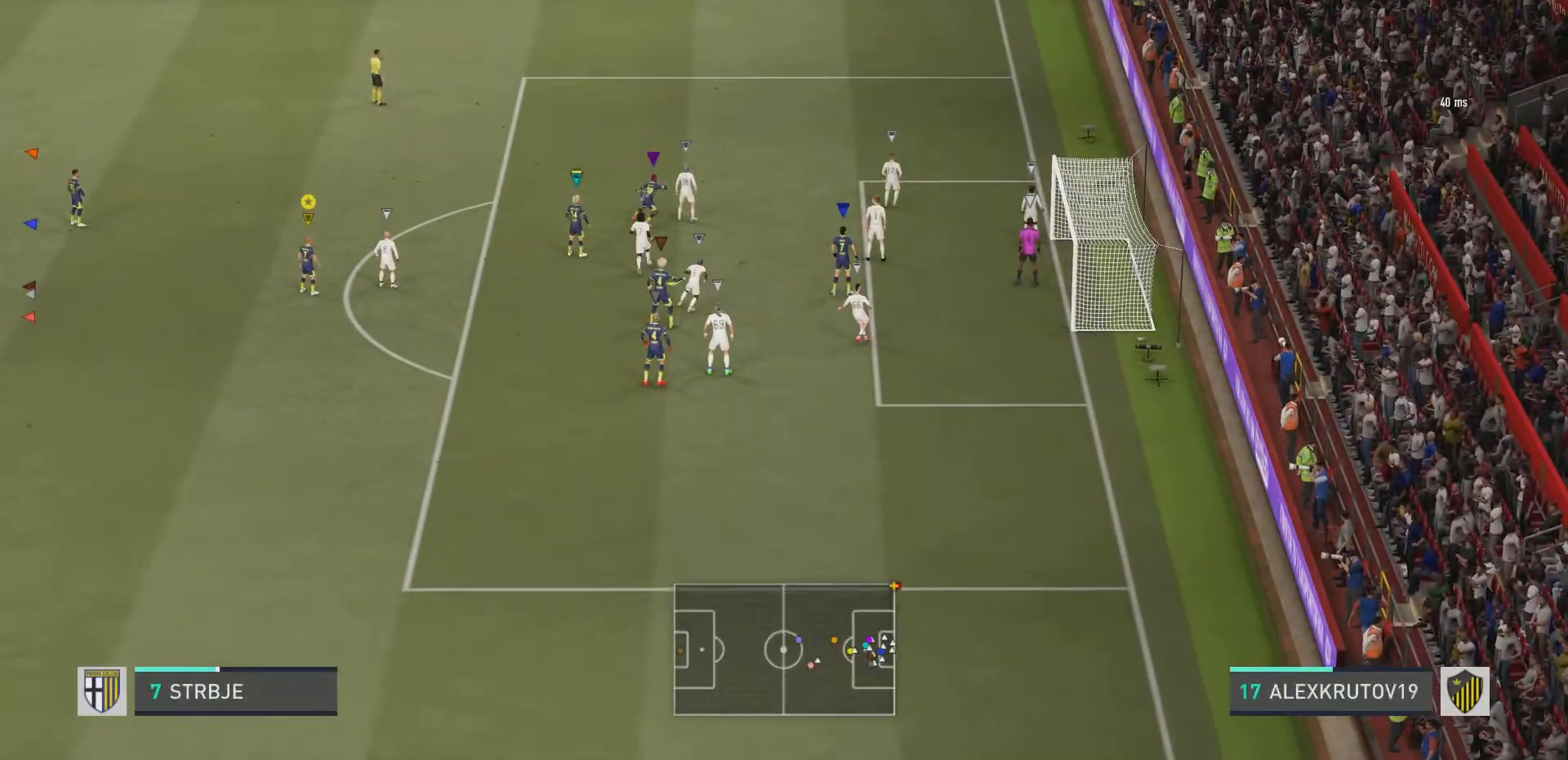
{"buttons": [], "left_stick": "up-left", "right_stick": "center", "events": []}
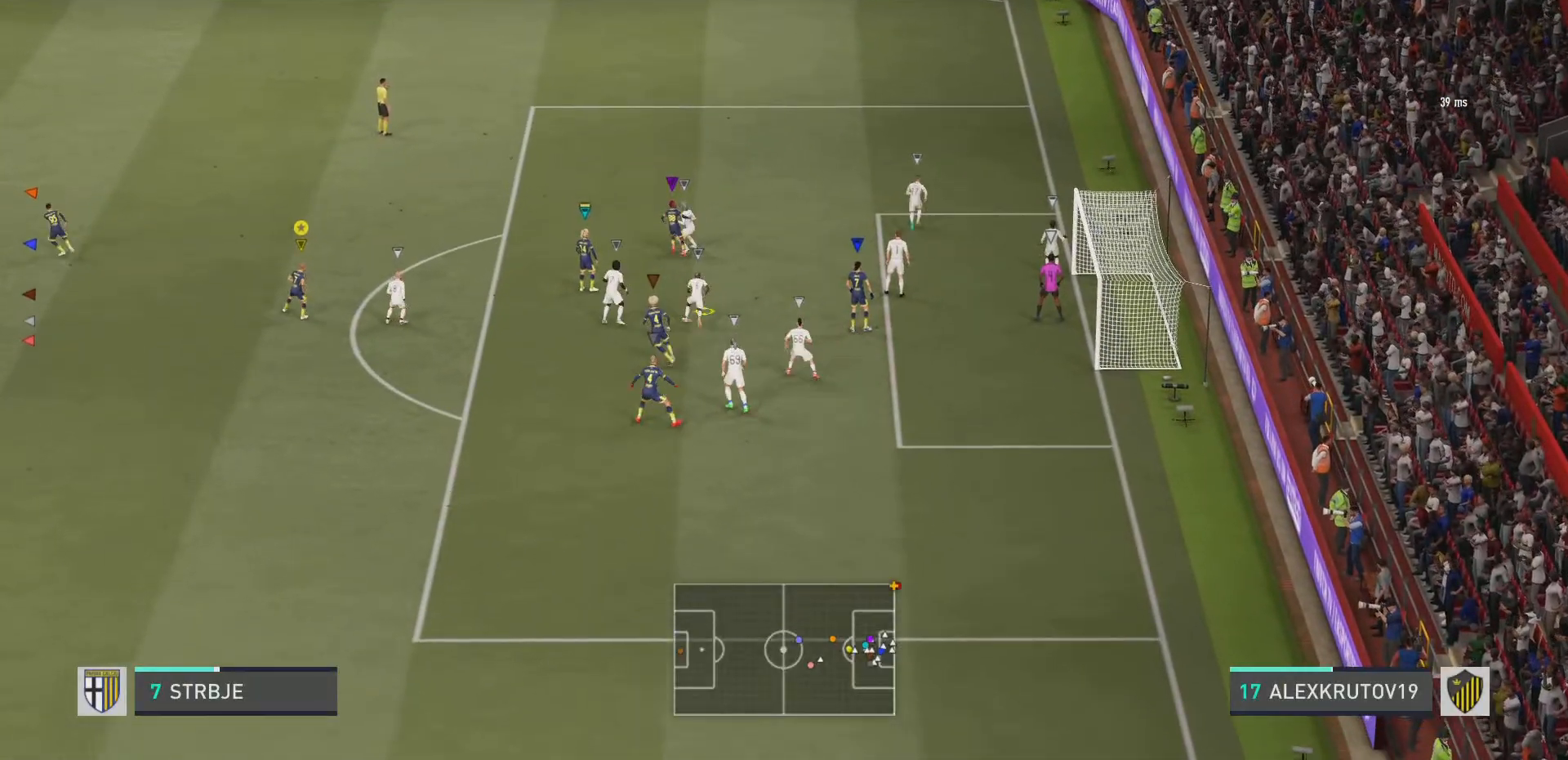
{"buttons": ["R2"], "left_stick": "up", "right_stick": "center", "events": [[17, "left_stick", "up"], [467, "R2", "down"]]}
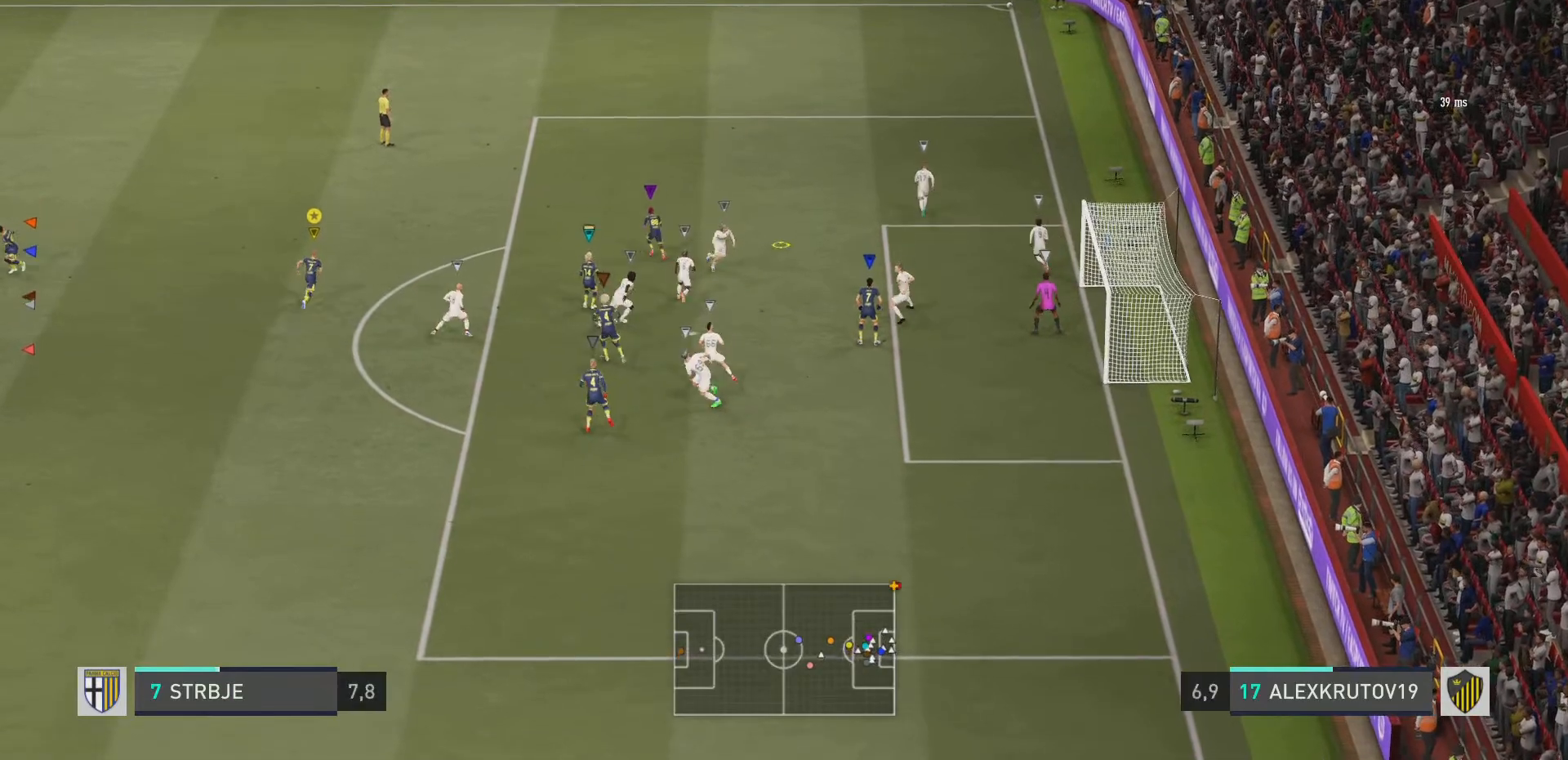
{"buttons": ["R2"], "left_stick": "up", "right_stick": "center", "events": []}
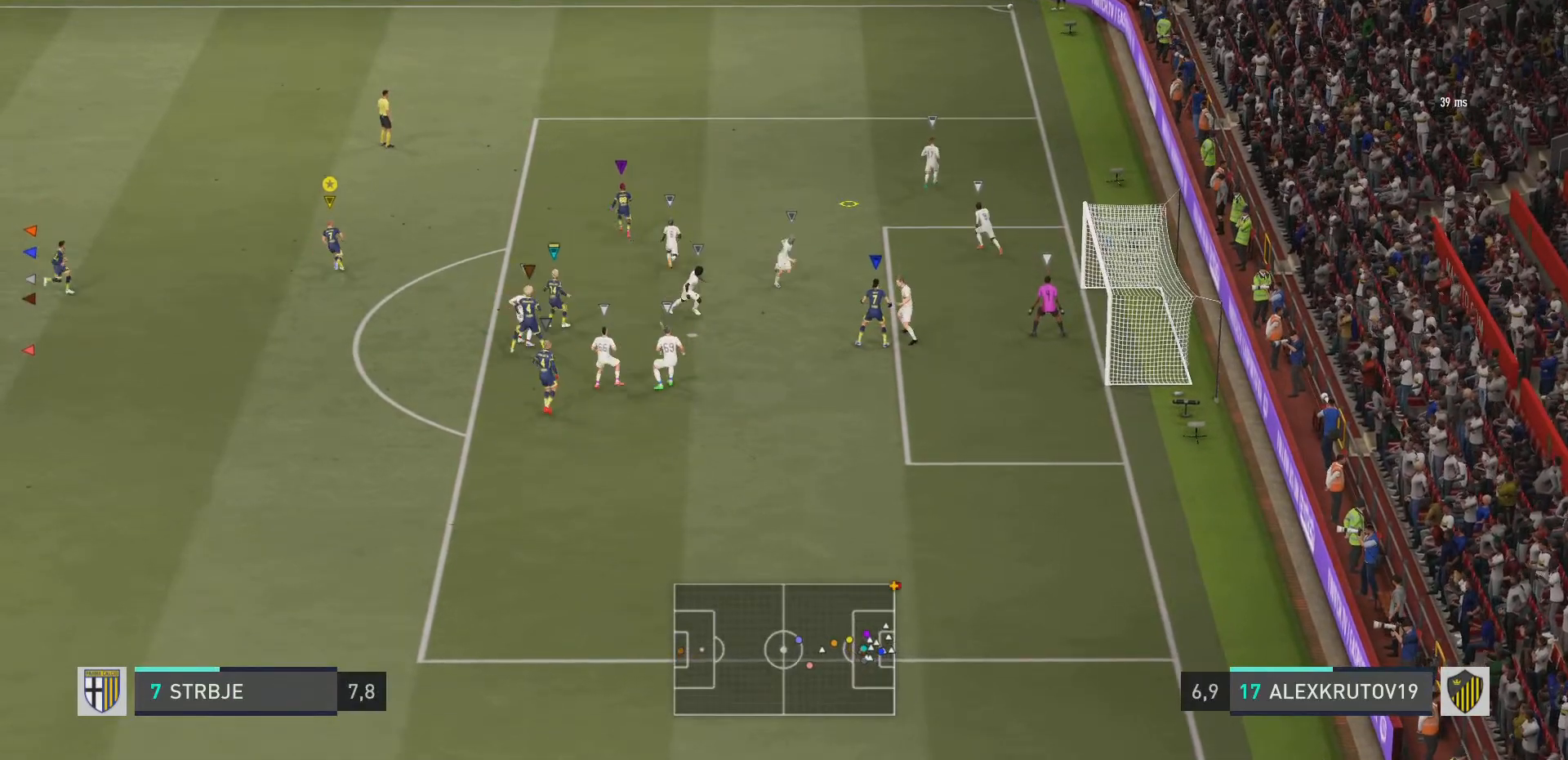
{"buttons": [], "left_stick": "up", "right_stick": "center", "events": [[34, "R2", "up"]]}
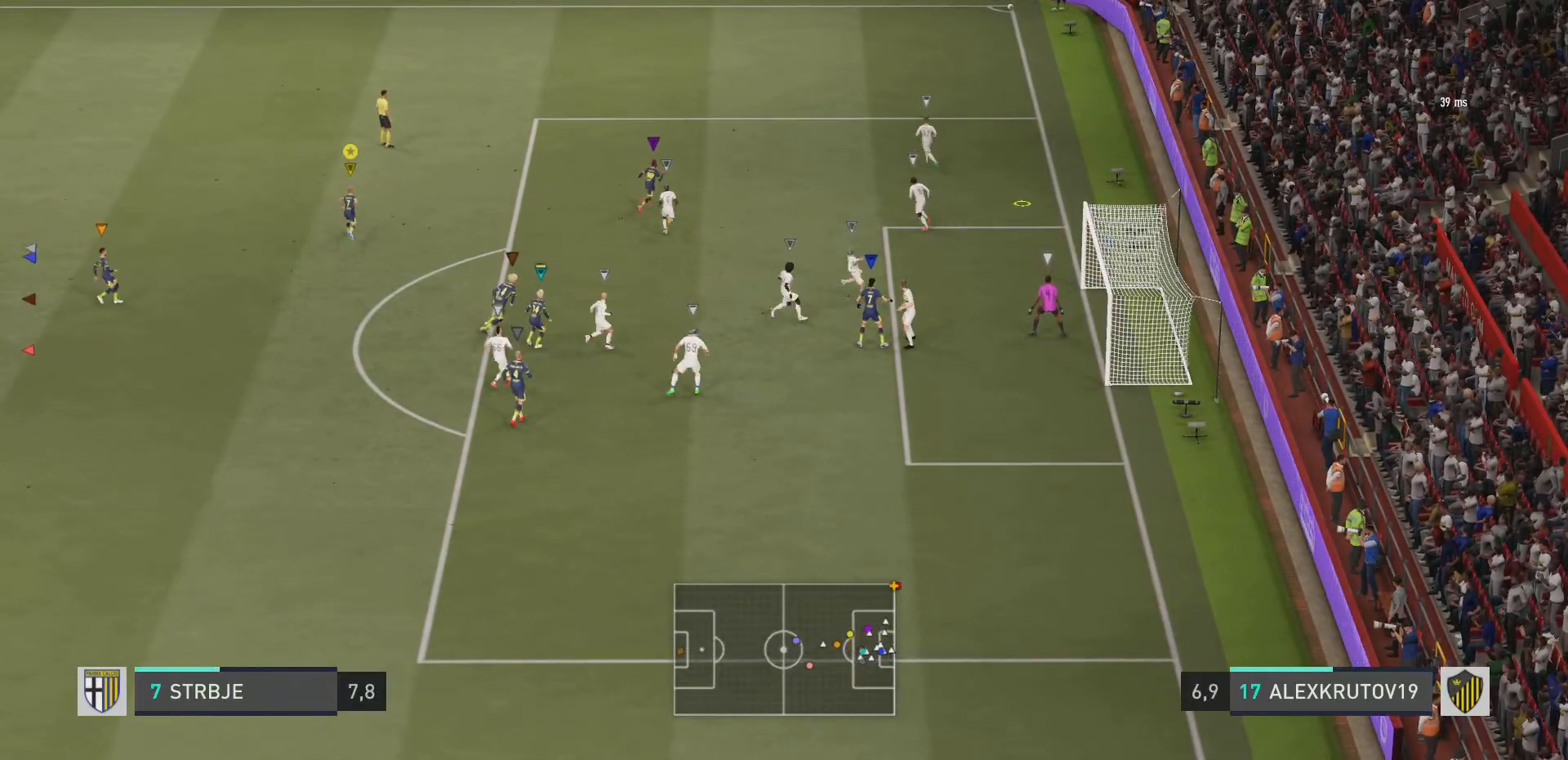
{"buttons": ["R2"], "left_stick": "up", "right_stick": "center", "events": [[150, "R2", "down"]]}
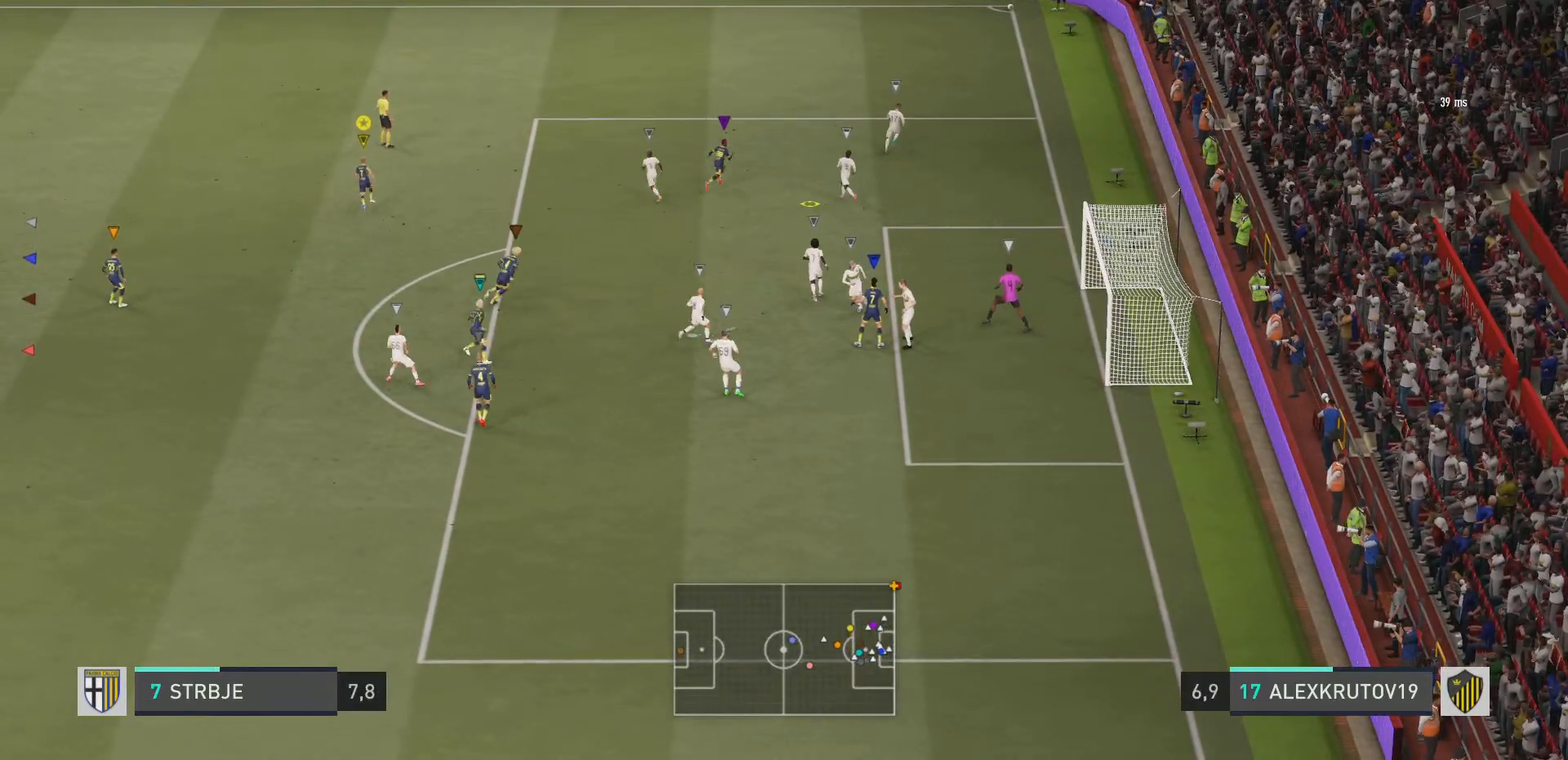
{"buttons": ["R2"], "left_stick": "up-left", "right_stick": "center", "events": [[34, "R2", "up"], [100, "left_stick", "up-left"], [317, "R2", "down"]]}
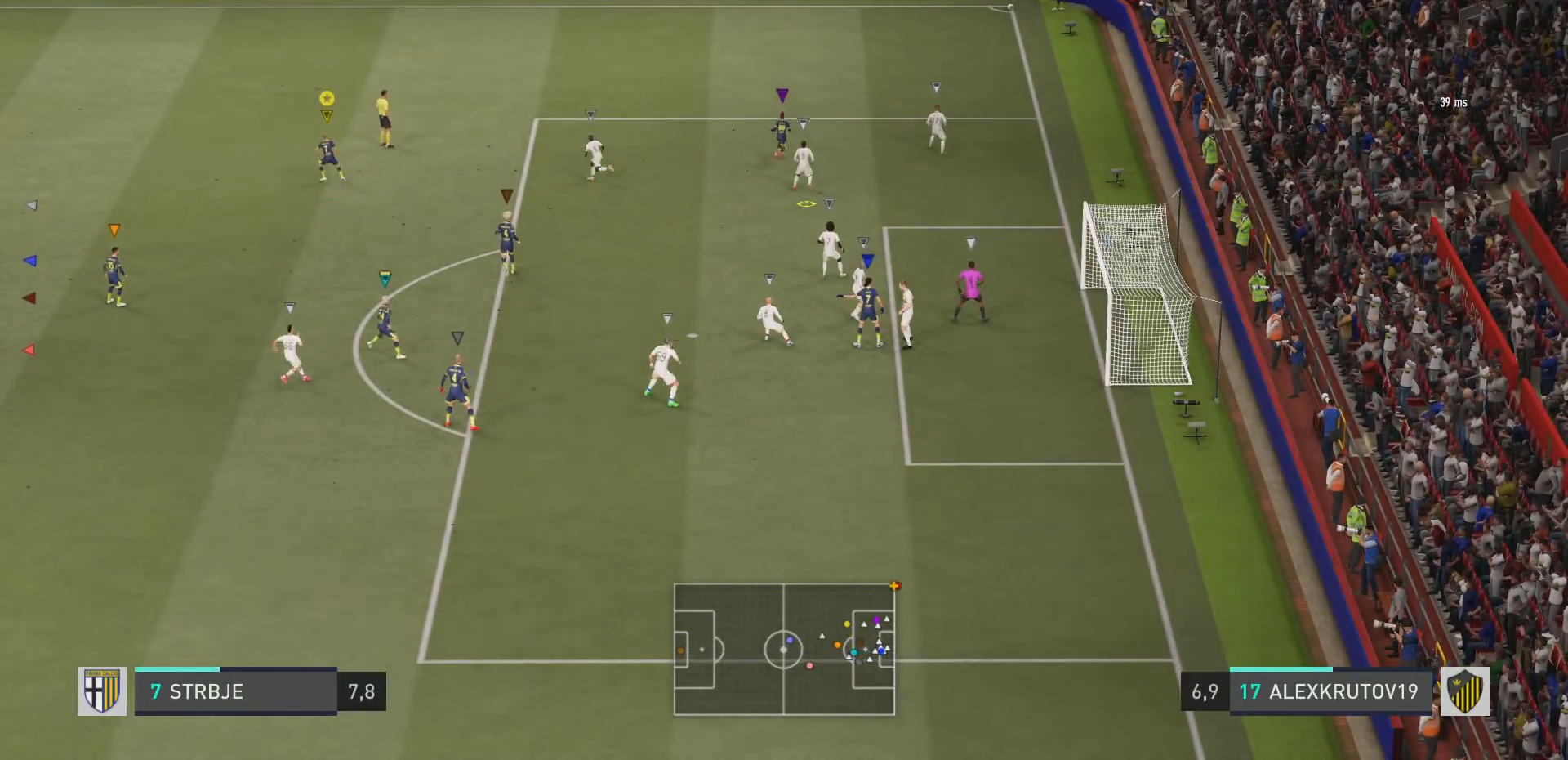
{"buttons": ["R2"], "left_stick": "left", "right_stick": "center", "events": [[450, "left_stick", "left"]]}
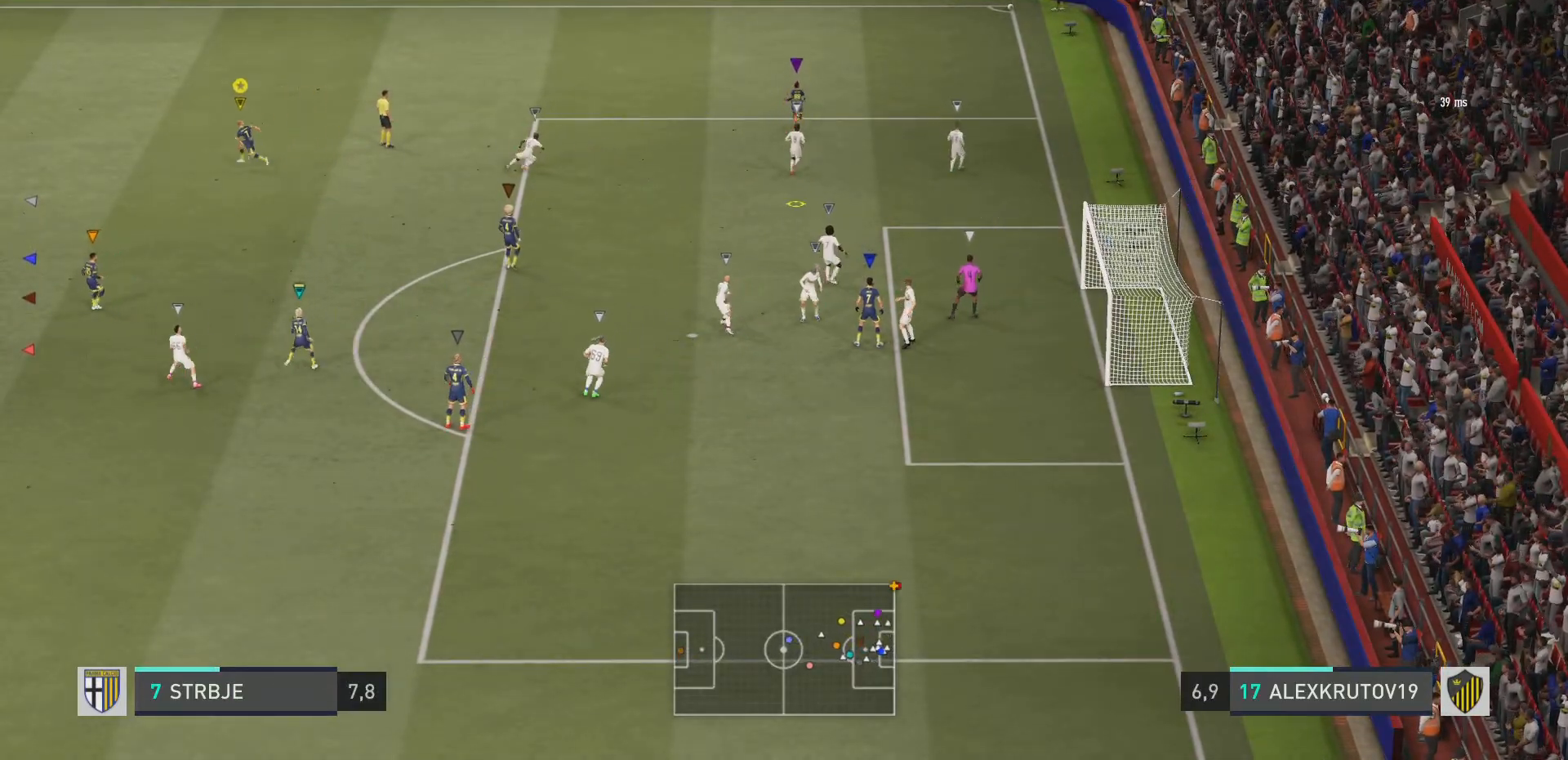
{"buttons": [], "left_stick": "left", "right_stick": "center", "events": [[17, "R2", "up"]]}
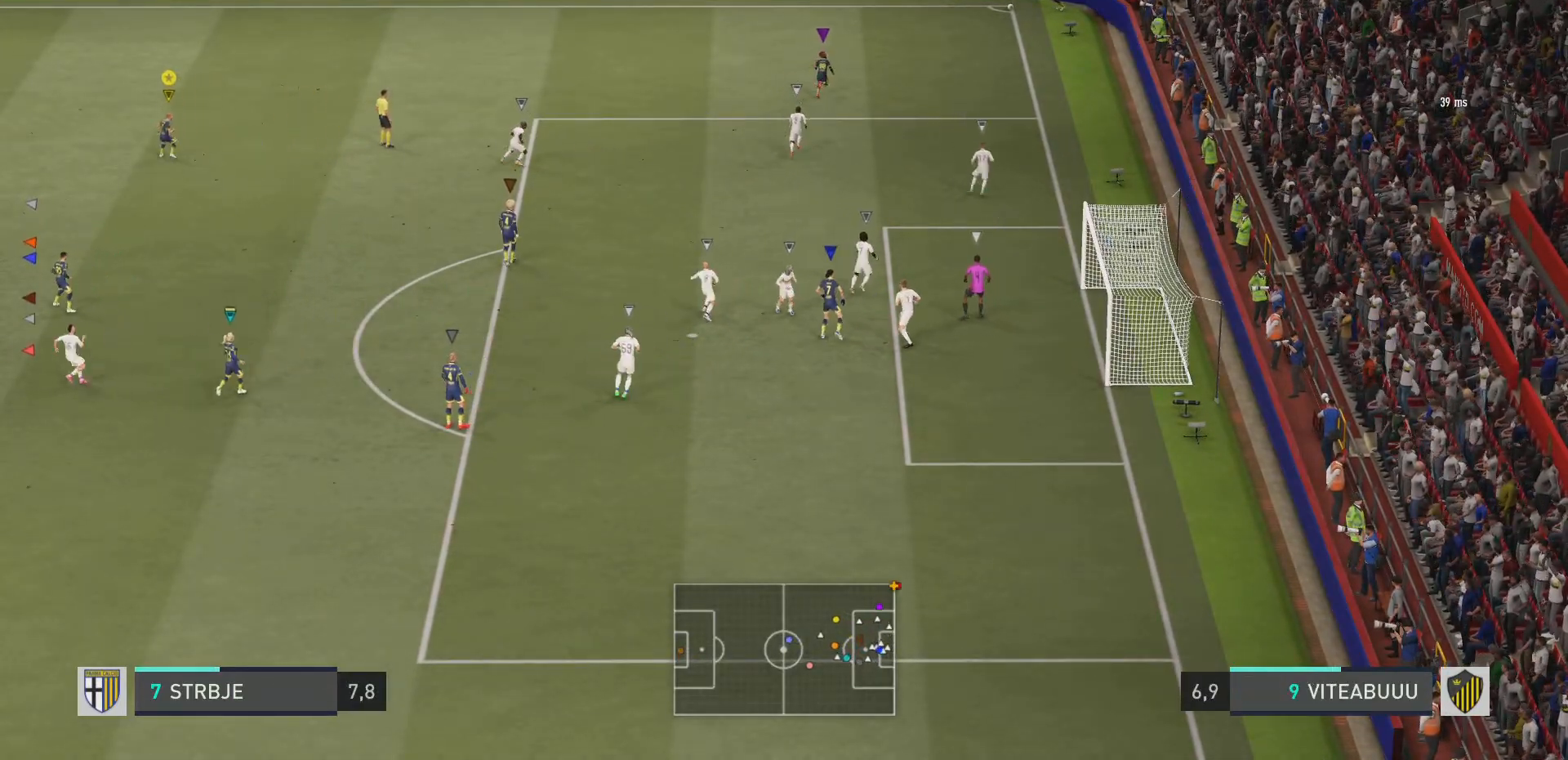
{"buttons": ["R2"], "left_stick": "up-right", "right_stick": "center", "events": [[250, "left_stick", "up-left"], [450, "left_stick", "up-right"], [500, "R2", "down"]]}
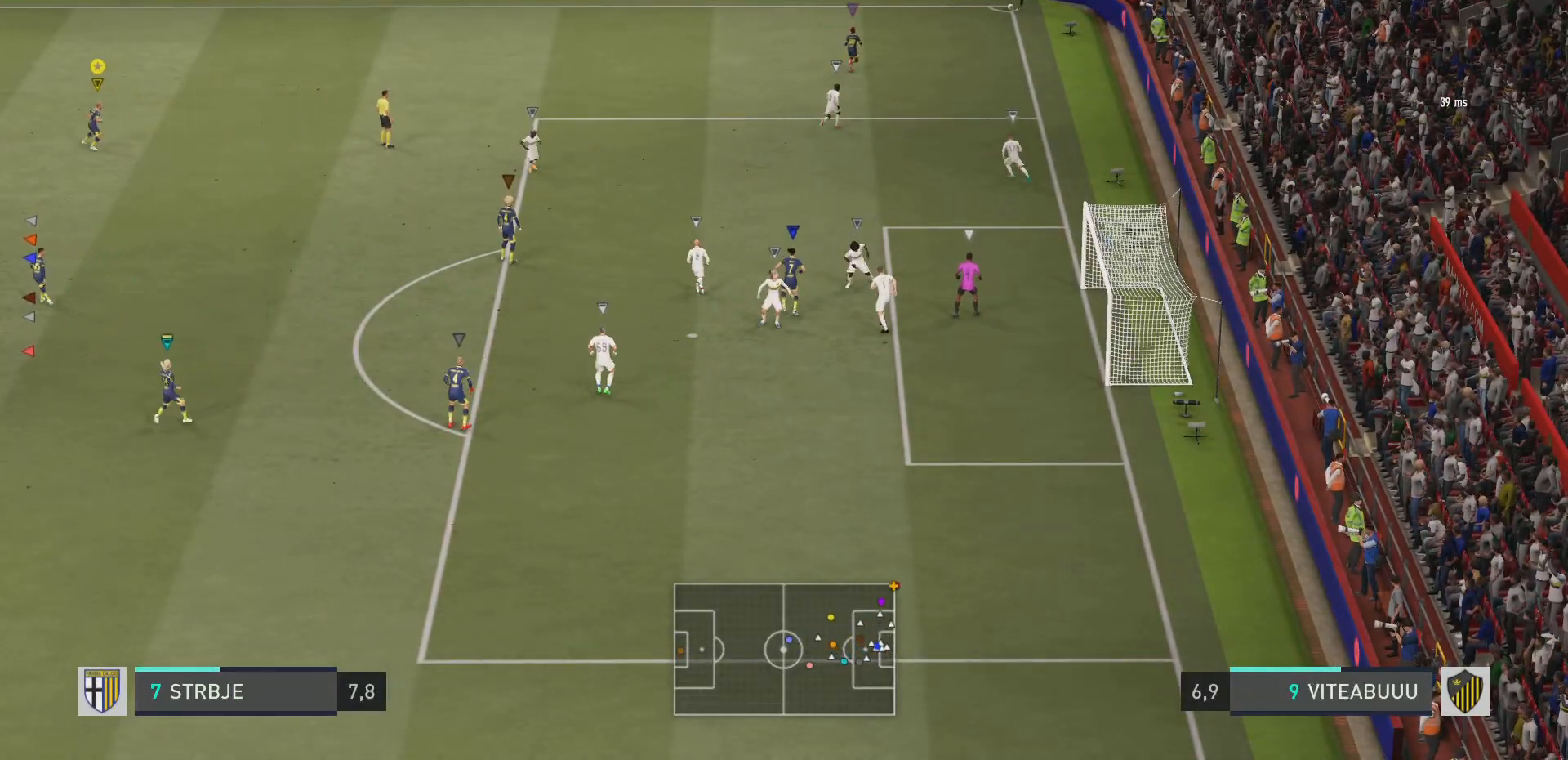
{"buttons": ["R2"], "left_stick": "up-right", "right_stick": "center", "events": []}
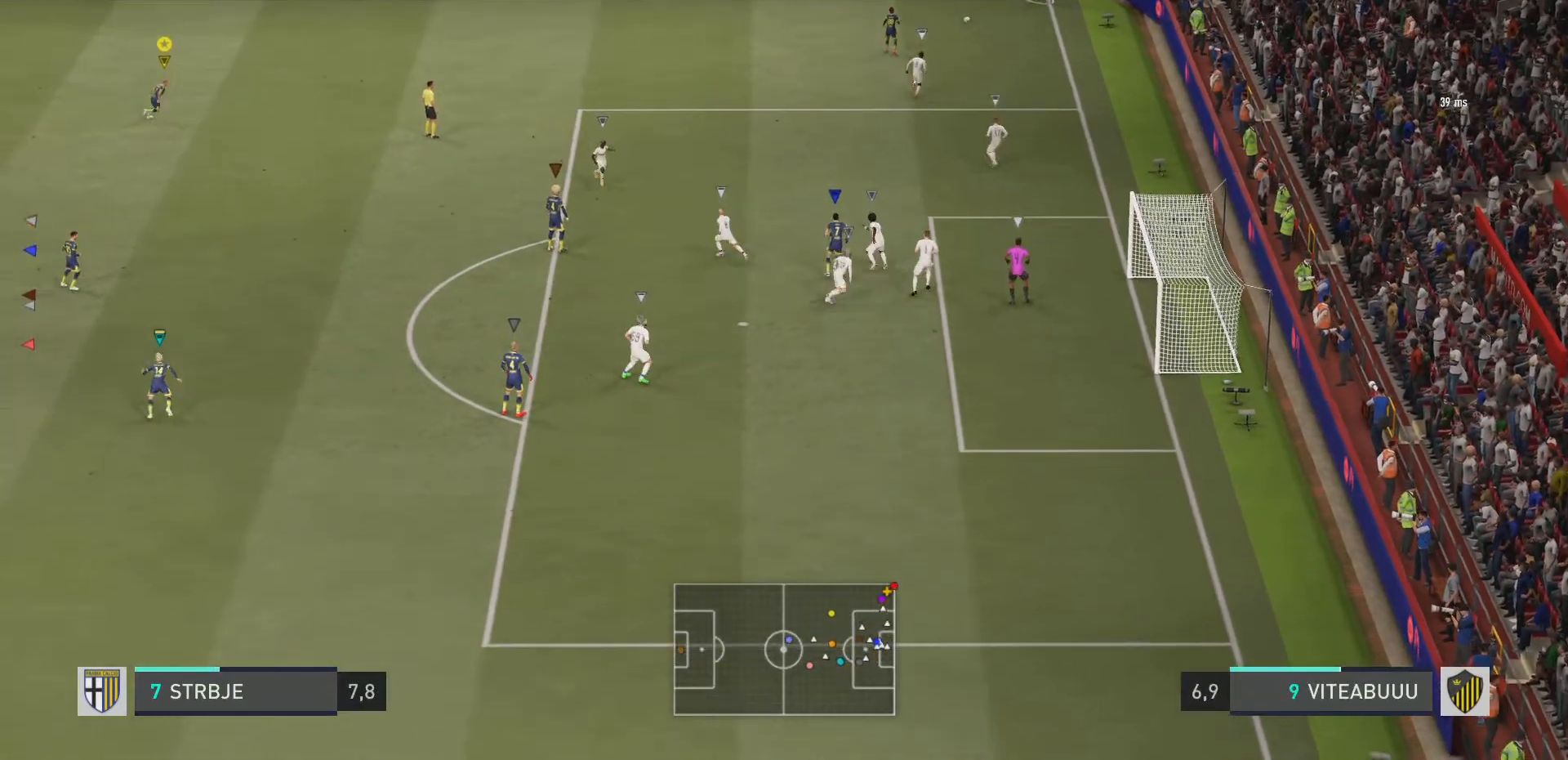
{"buttons": ["R2"], "left_stick": "right", "right_stick": "center", "events": [[217, "left_stick", "right"]]}
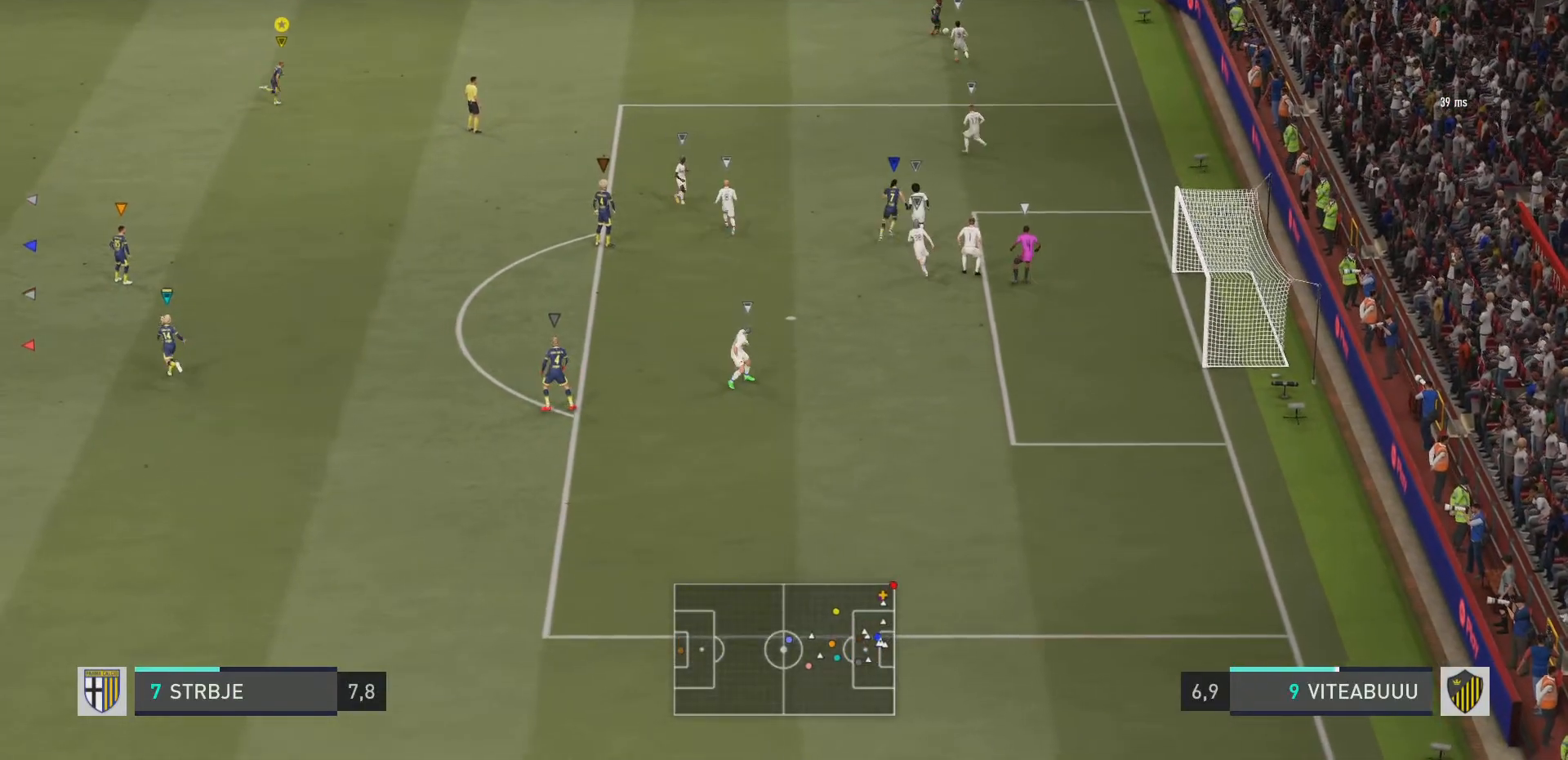
{"buttons": ["R2"], "left_stick": "right", "right_stick": "center", "events": []}
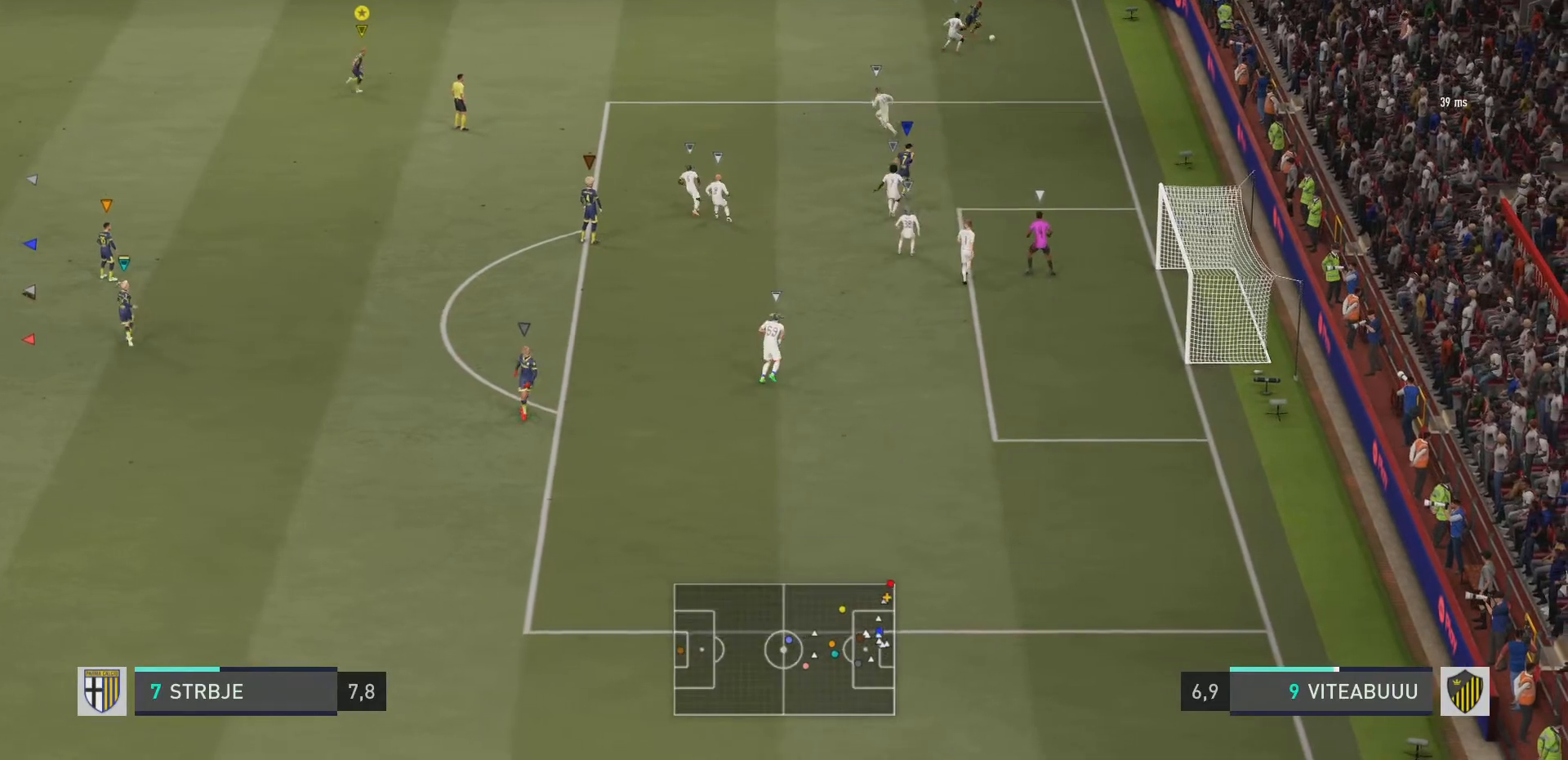
{"buttons": ["R2"], "left_stick": "right", "right_stick": "center", "events": []}
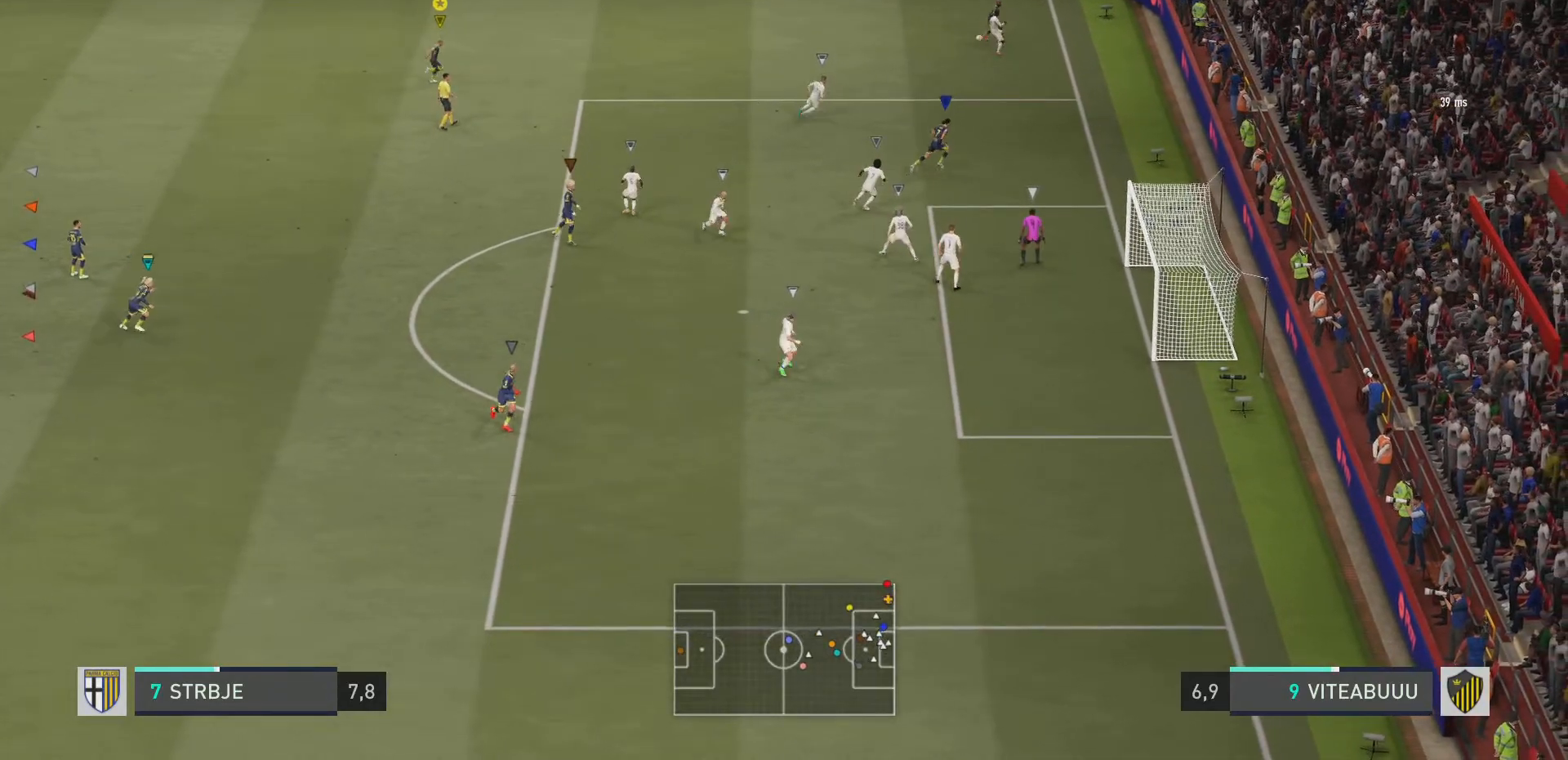
{"buttons": [], "left_stick": "center", "right_stick": "center", "events": [[267, "left_stick", "down-right"], [434, "left_stick", "center"], [468, "R2", "up"]]}
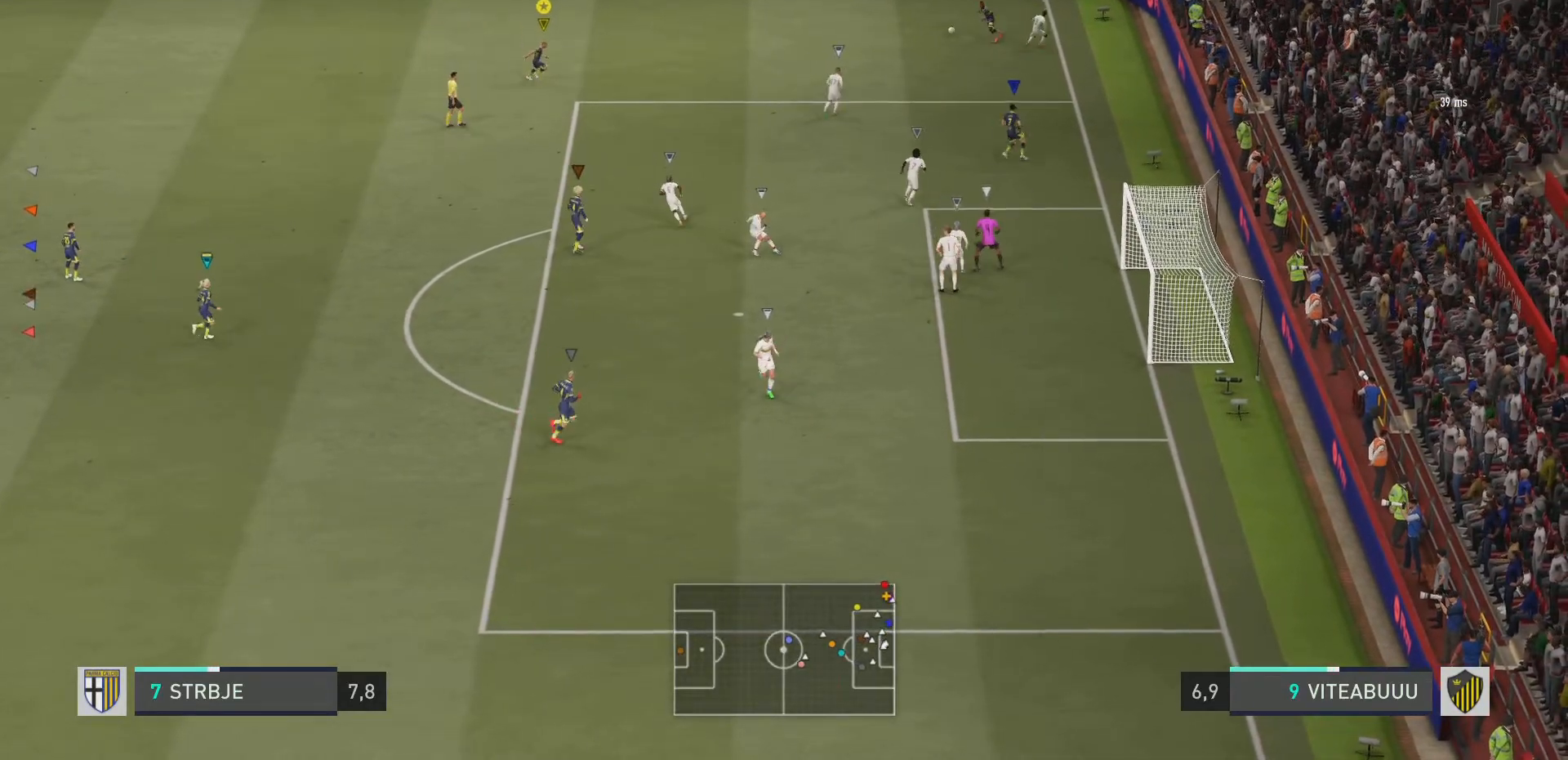
{"buttons": [], "left_stick": "up-left", "right_stick": "center", "events": [[234, "left_stick", "up-left"]]}
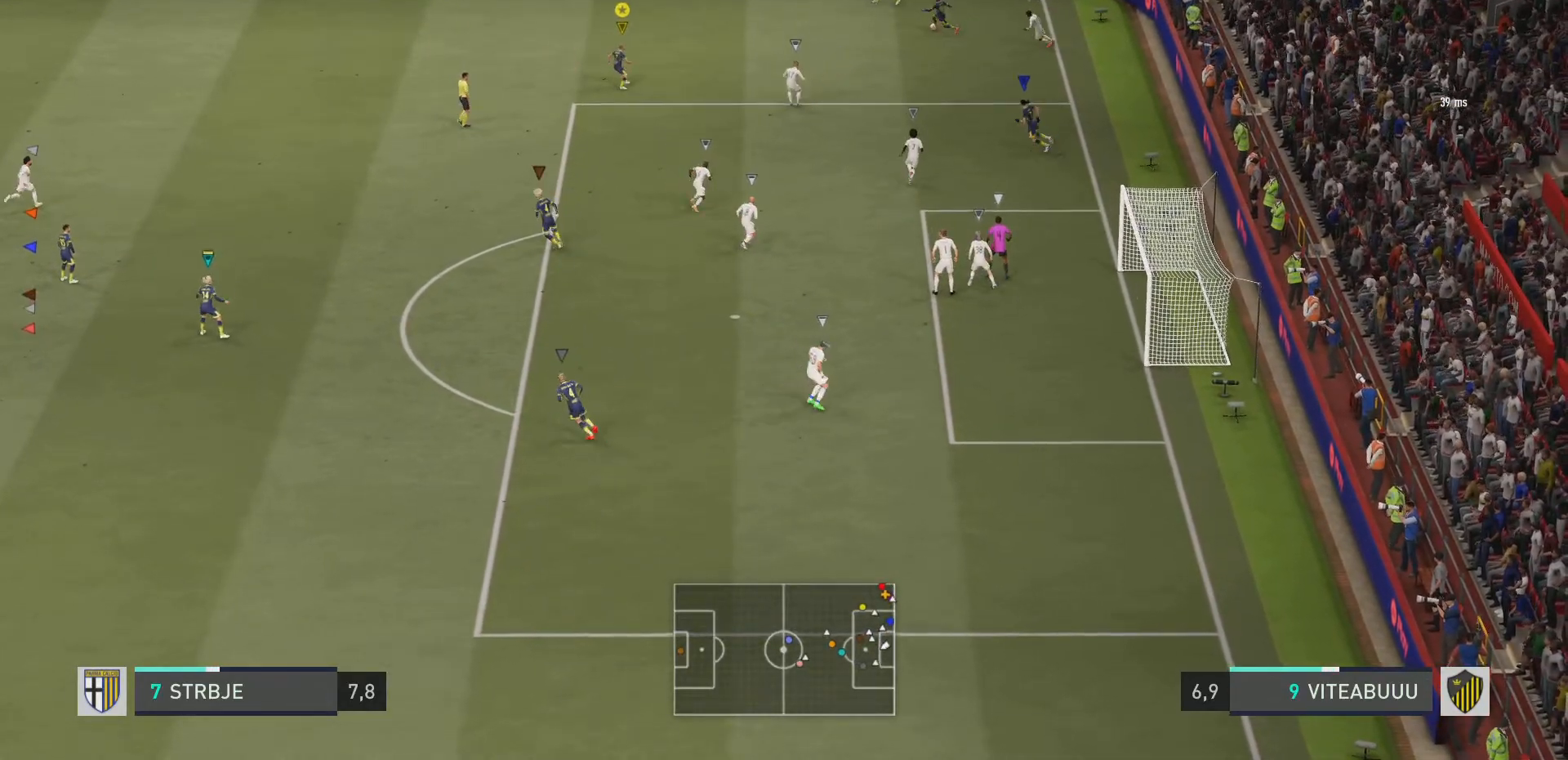
{"buttons": [], "left_stick": "left", "right_stick": "center", "events": [[251, "left_stick", "left"]]}
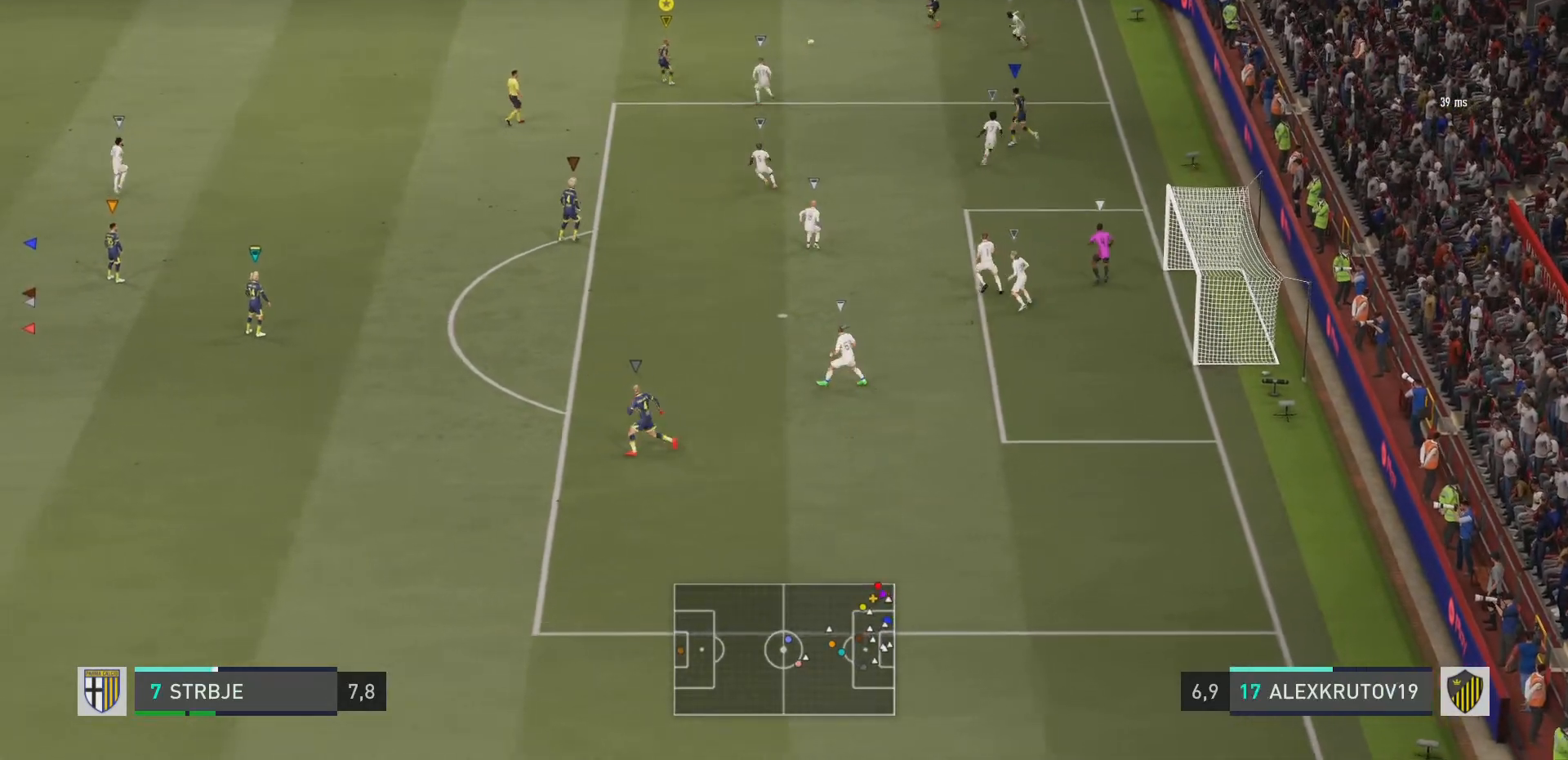
{"buttons": [], "left_stick": "up-right", "right_stick": "center", "events": [[250, "left_stick", "up-right"]]}
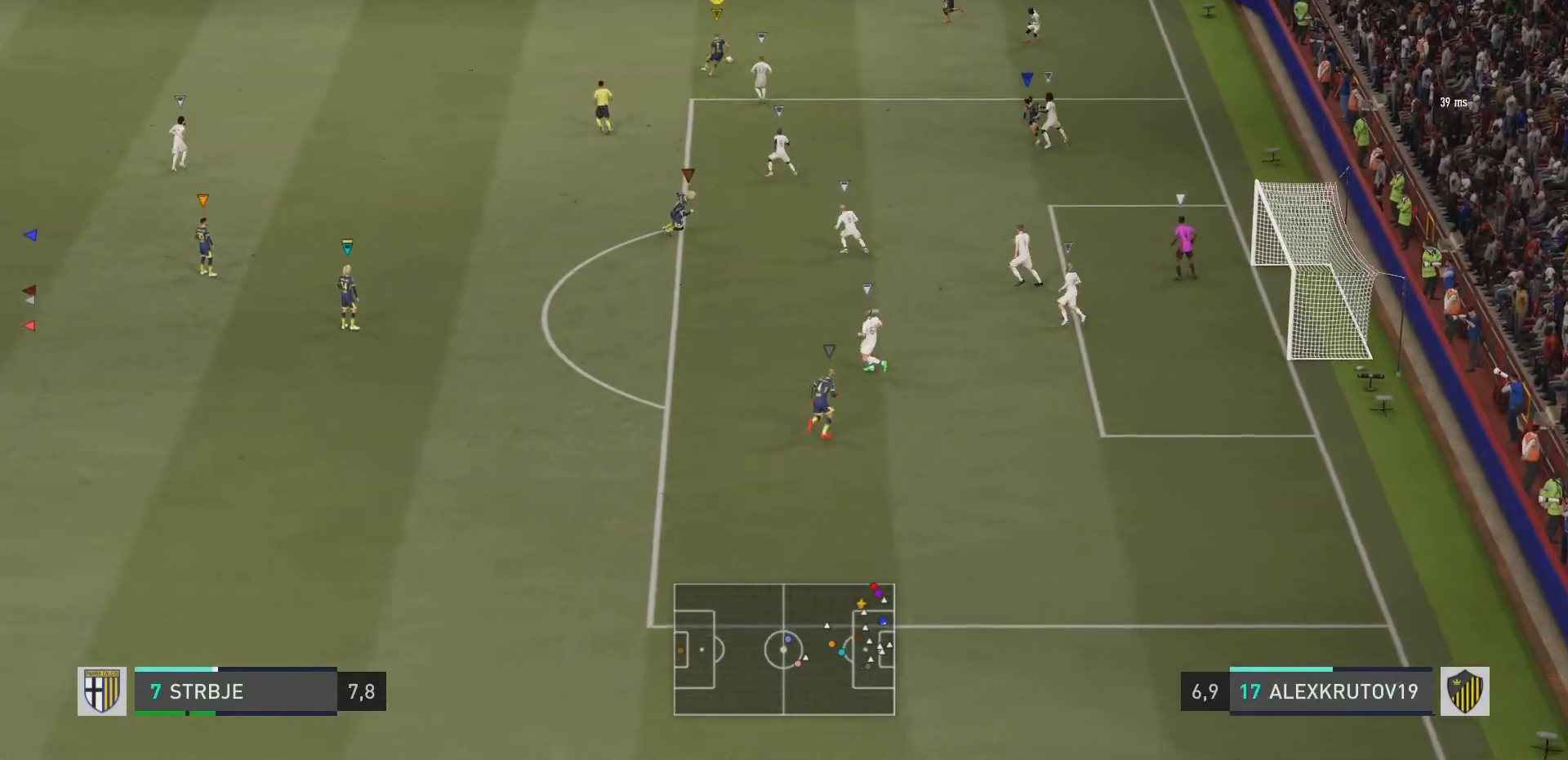
{"buttons": ["SQUARE"], "left_stick": "center", "right_stick": "center", "events": [[84, "left_stick", "right"], [217, "left_stick", "center"], [284, "SQUARE", "down"]]}
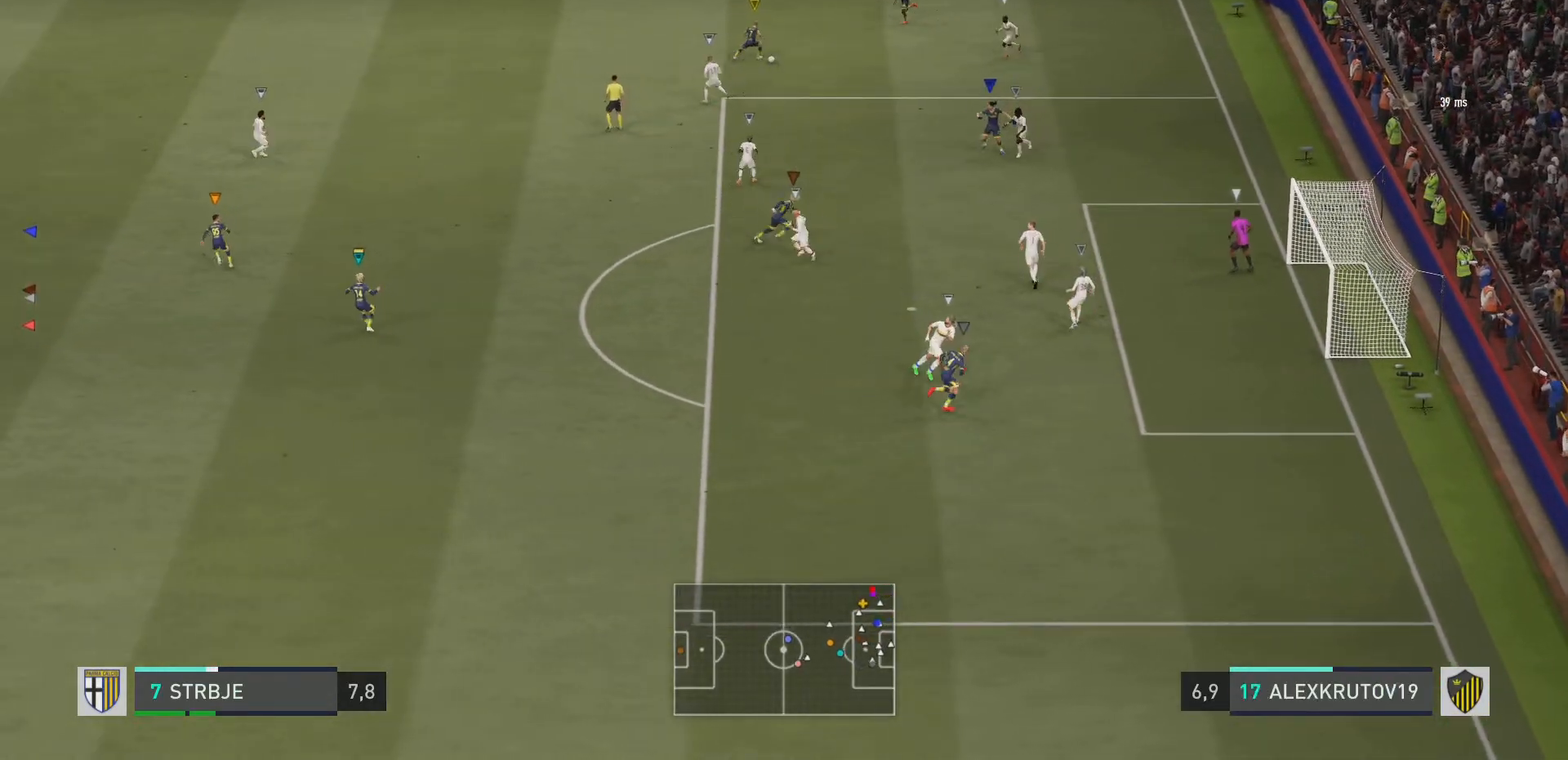
{"buttons": [], "left_stick": "center", "right_stick": "center", "events": [[17, "SQUARE", "up"]]}
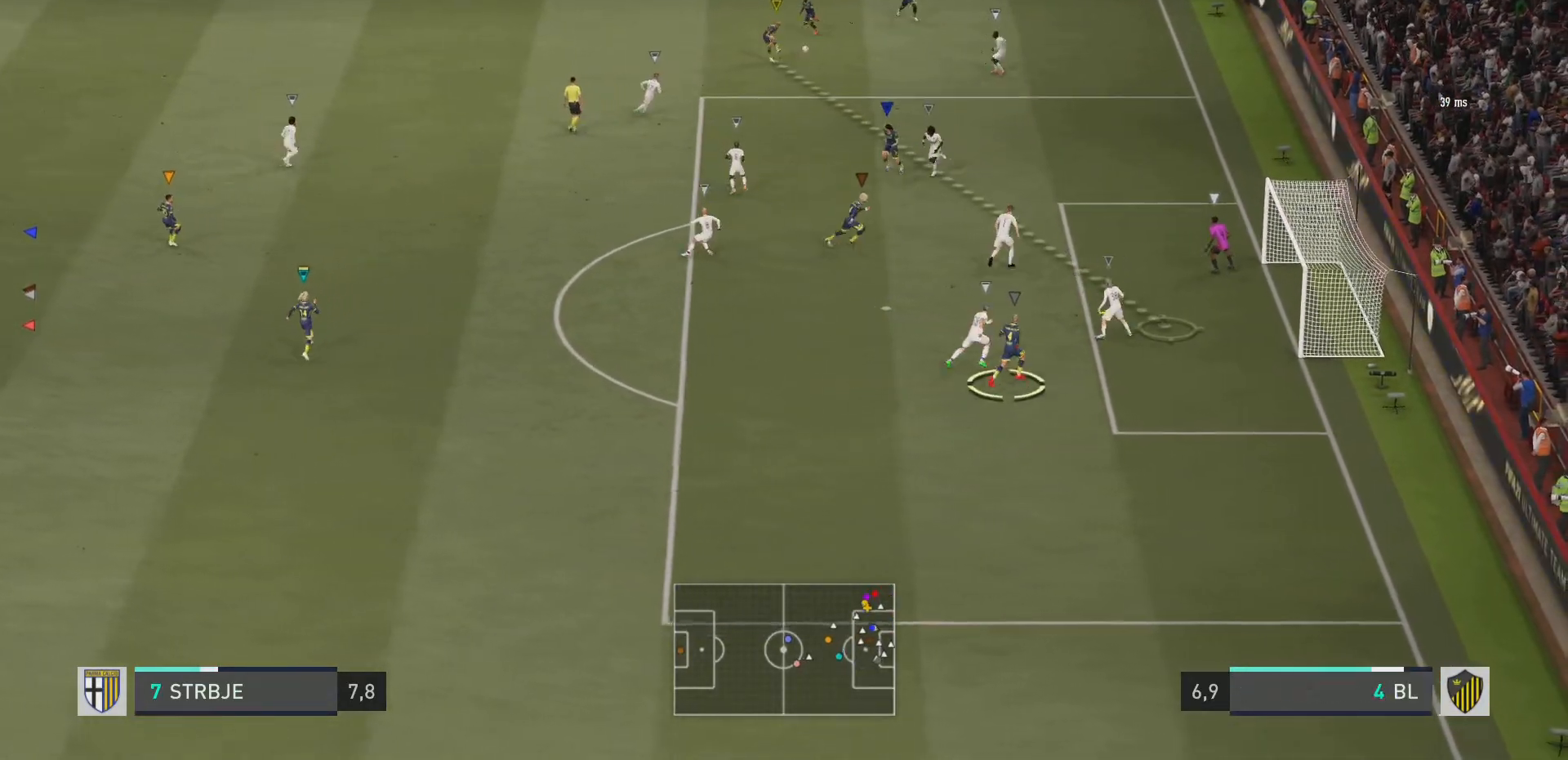
{"buttons": [], "left_stick": "center", "right_stick": "center", "events": [[301, "left_stick", "down"], [401, "left_stick", "center"]]}
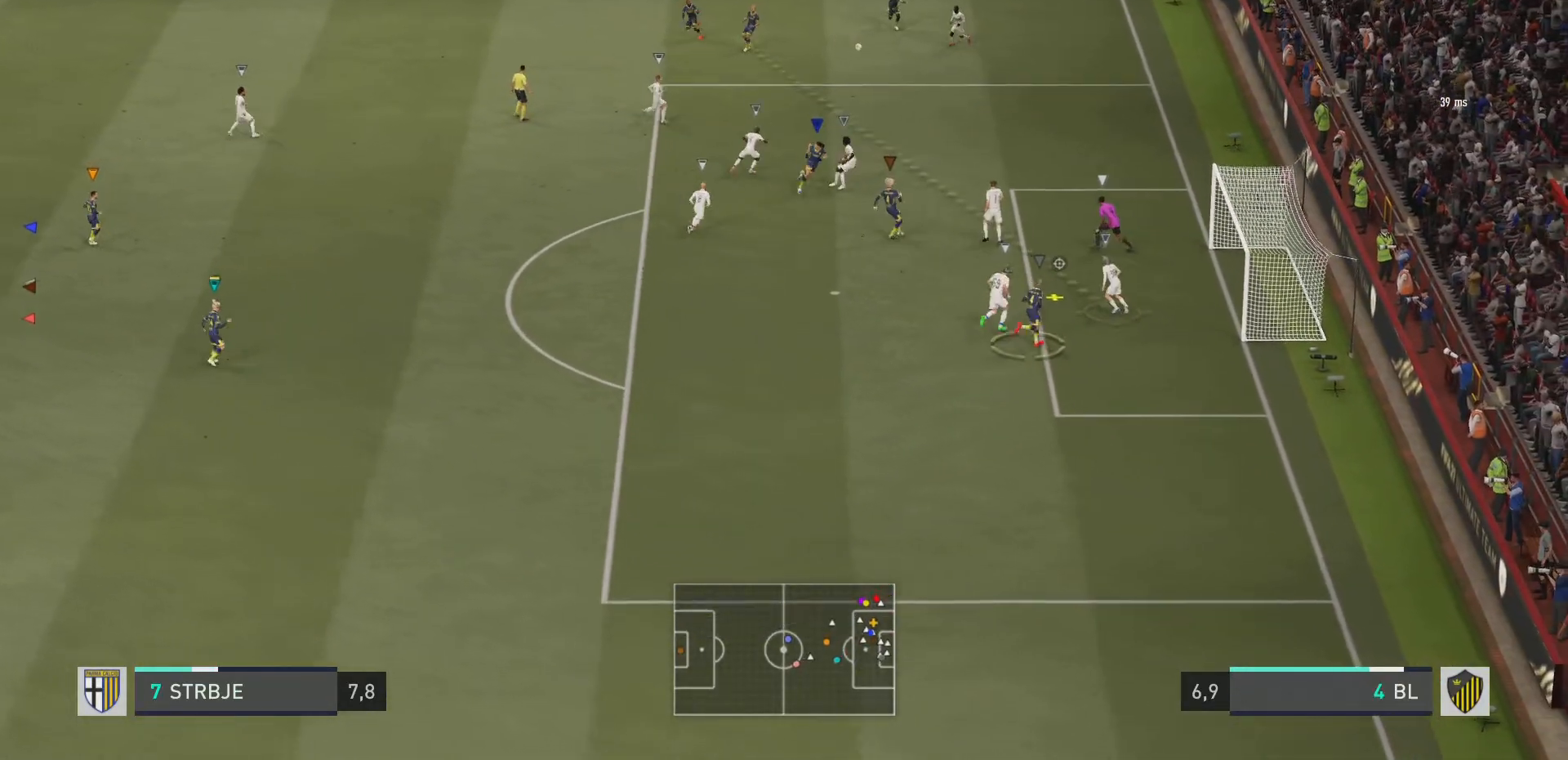
{"buttons": [], "left_stick": "center", "right_stick": "center", "events": []}
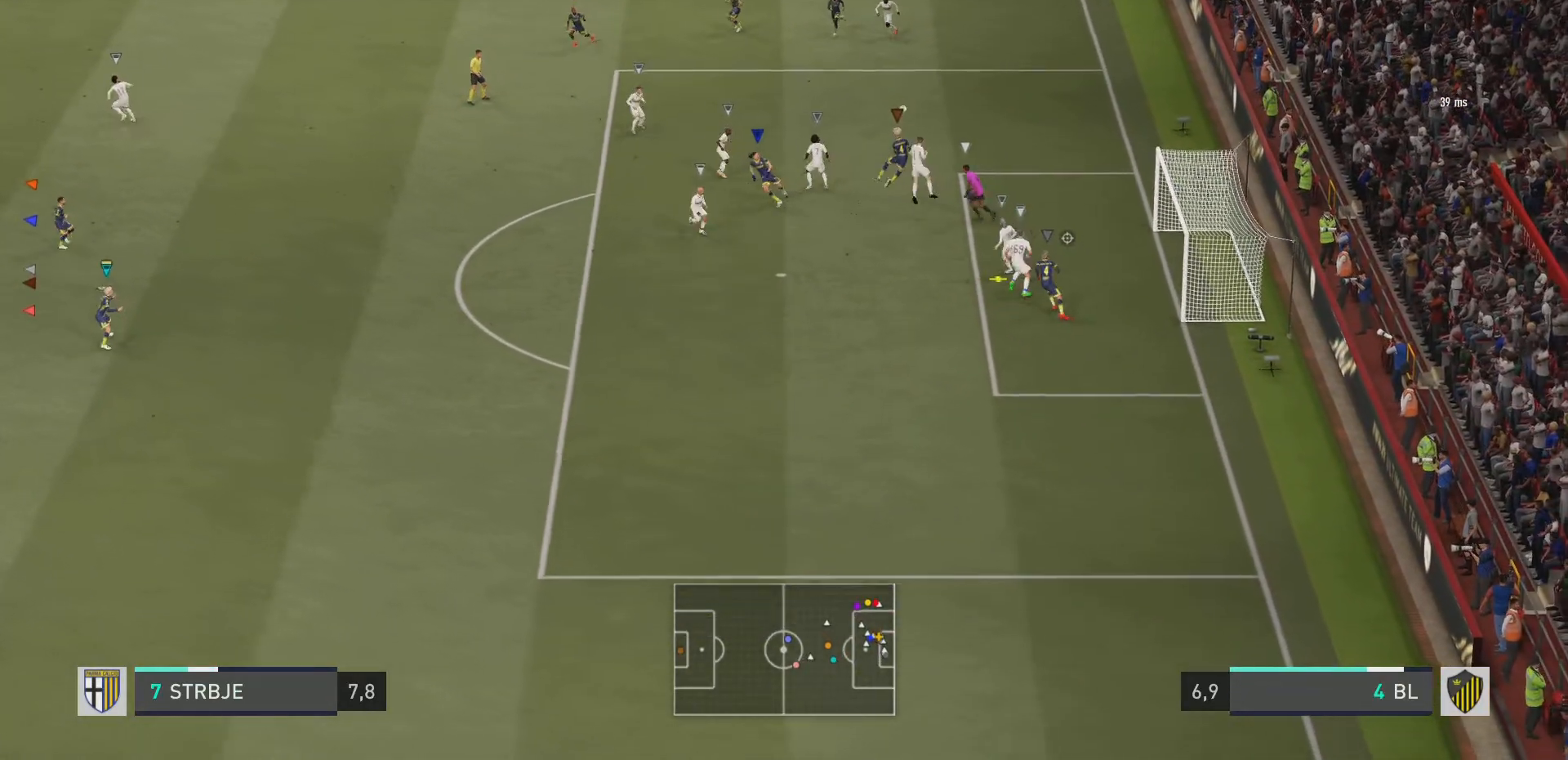
{"buttons": [], "left_stick": "center", "right_stick": "center", "events": []}
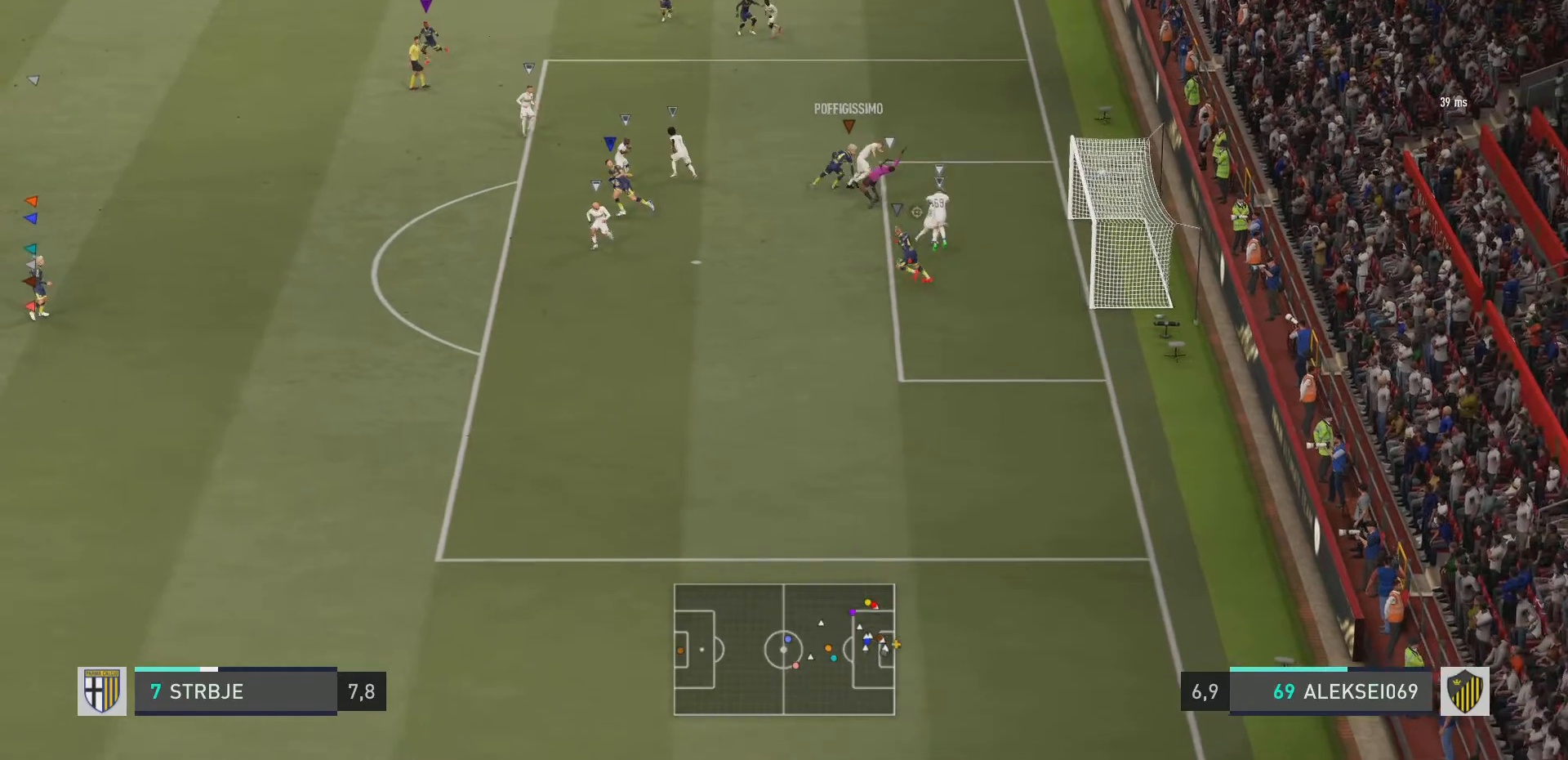
{"buttons": [], "left_stick": "center", "right_stick": "center", "events": []}